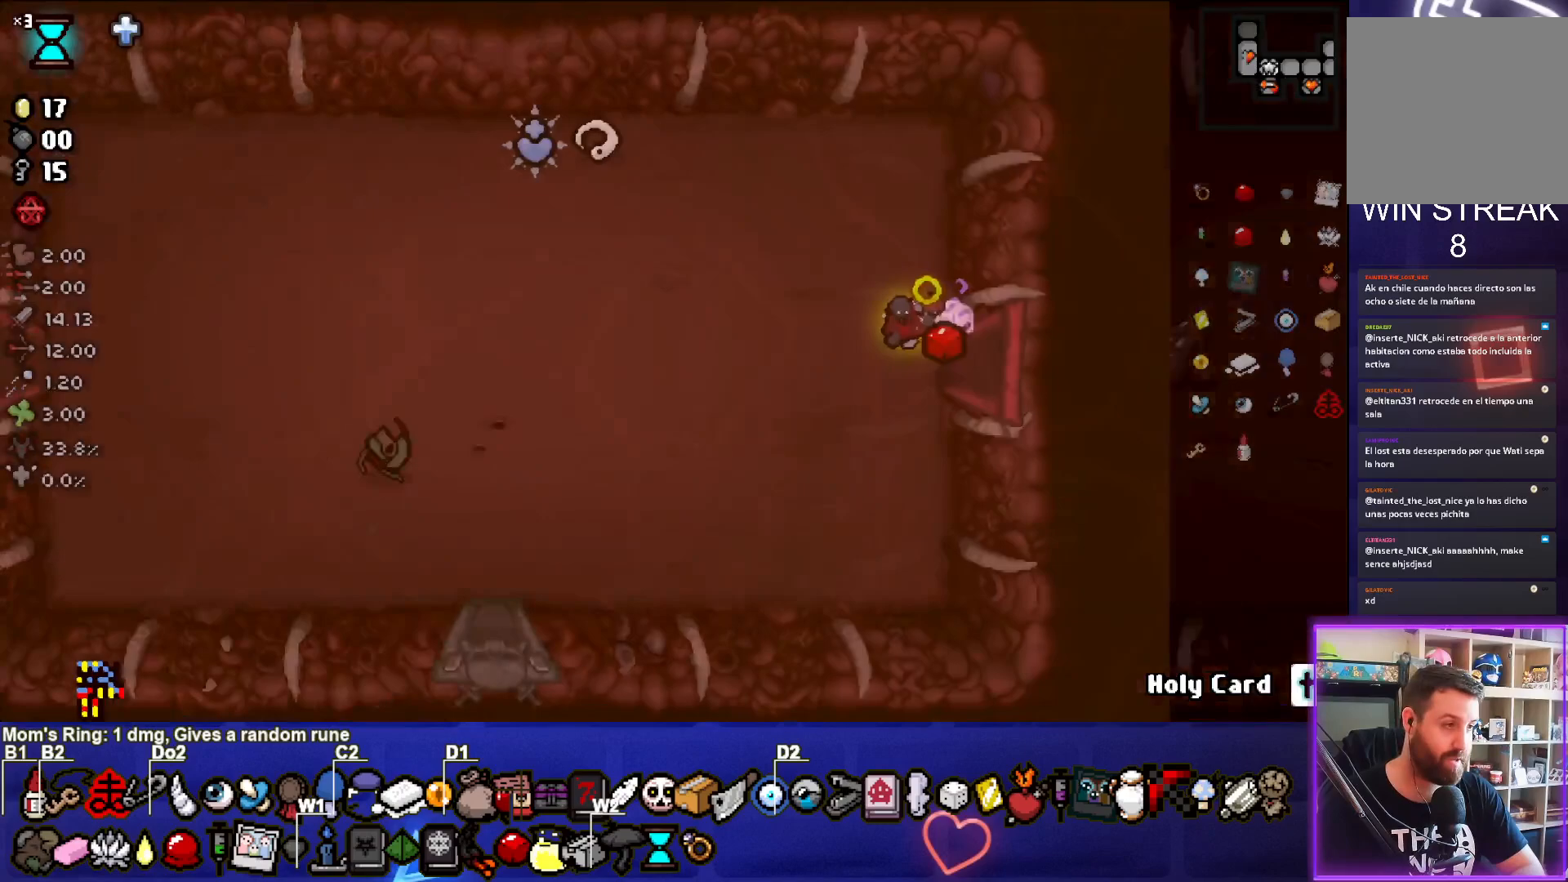
Gameplay with a controller (PlayStation layout); each line is a JSON object with the inputs held at the frame after it. "events" lists button and stick changes between this image and that frame as [ms after this image, input, new state], when the widget could be followed in between. Not read: right_stick.
{"buttons": ["SQUARE"], "left_stick": "left", "events": [[167, "left_stick", "left"]]}
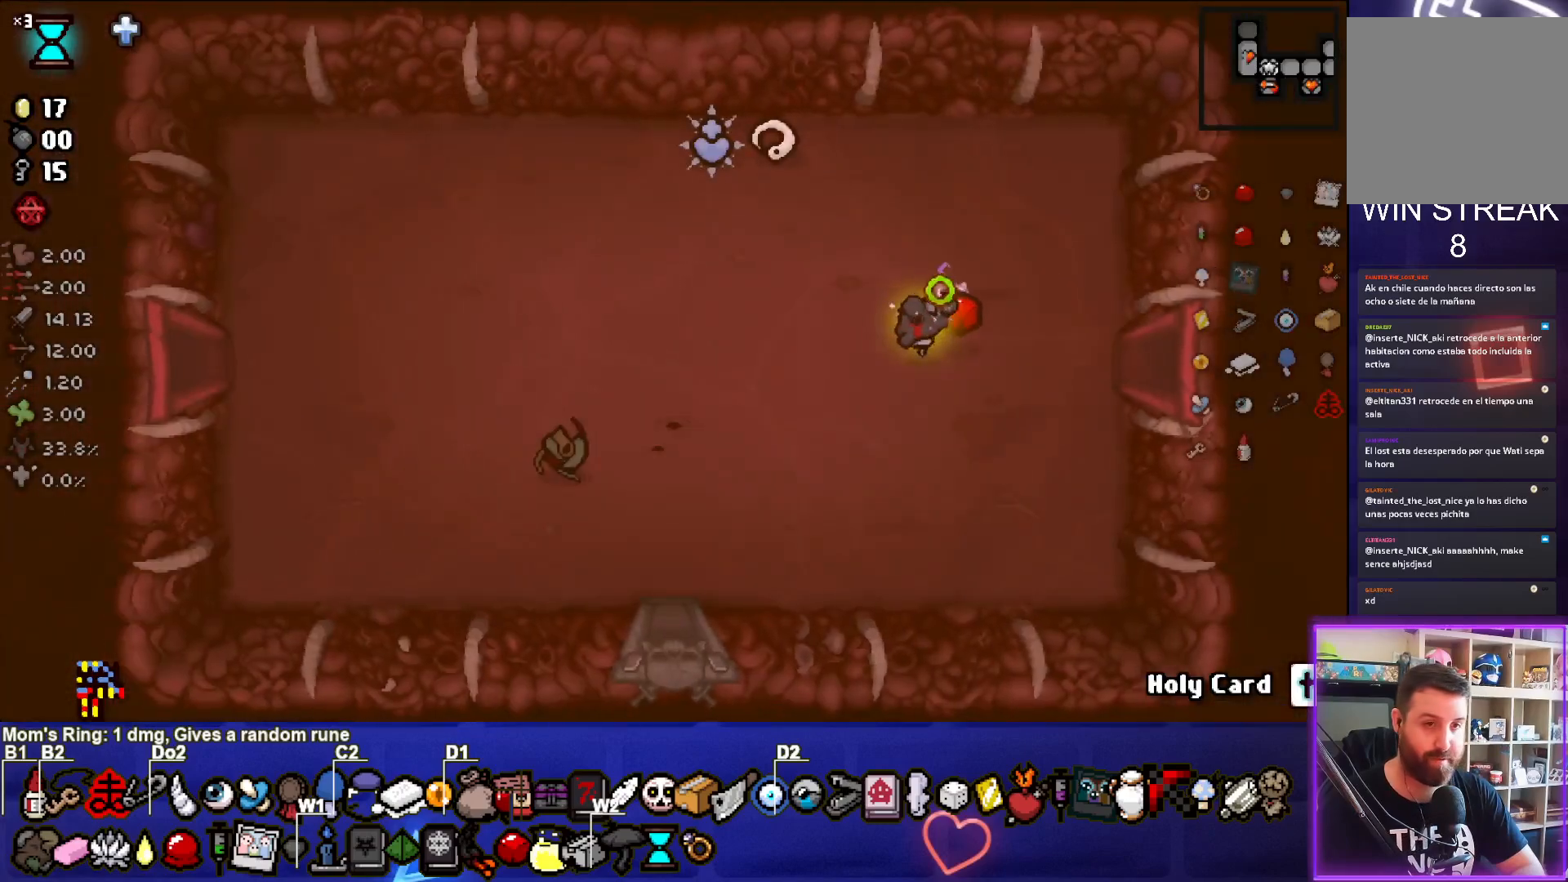
{"buttons": ["SQUARE"], "left_stick": "left", "events": []}
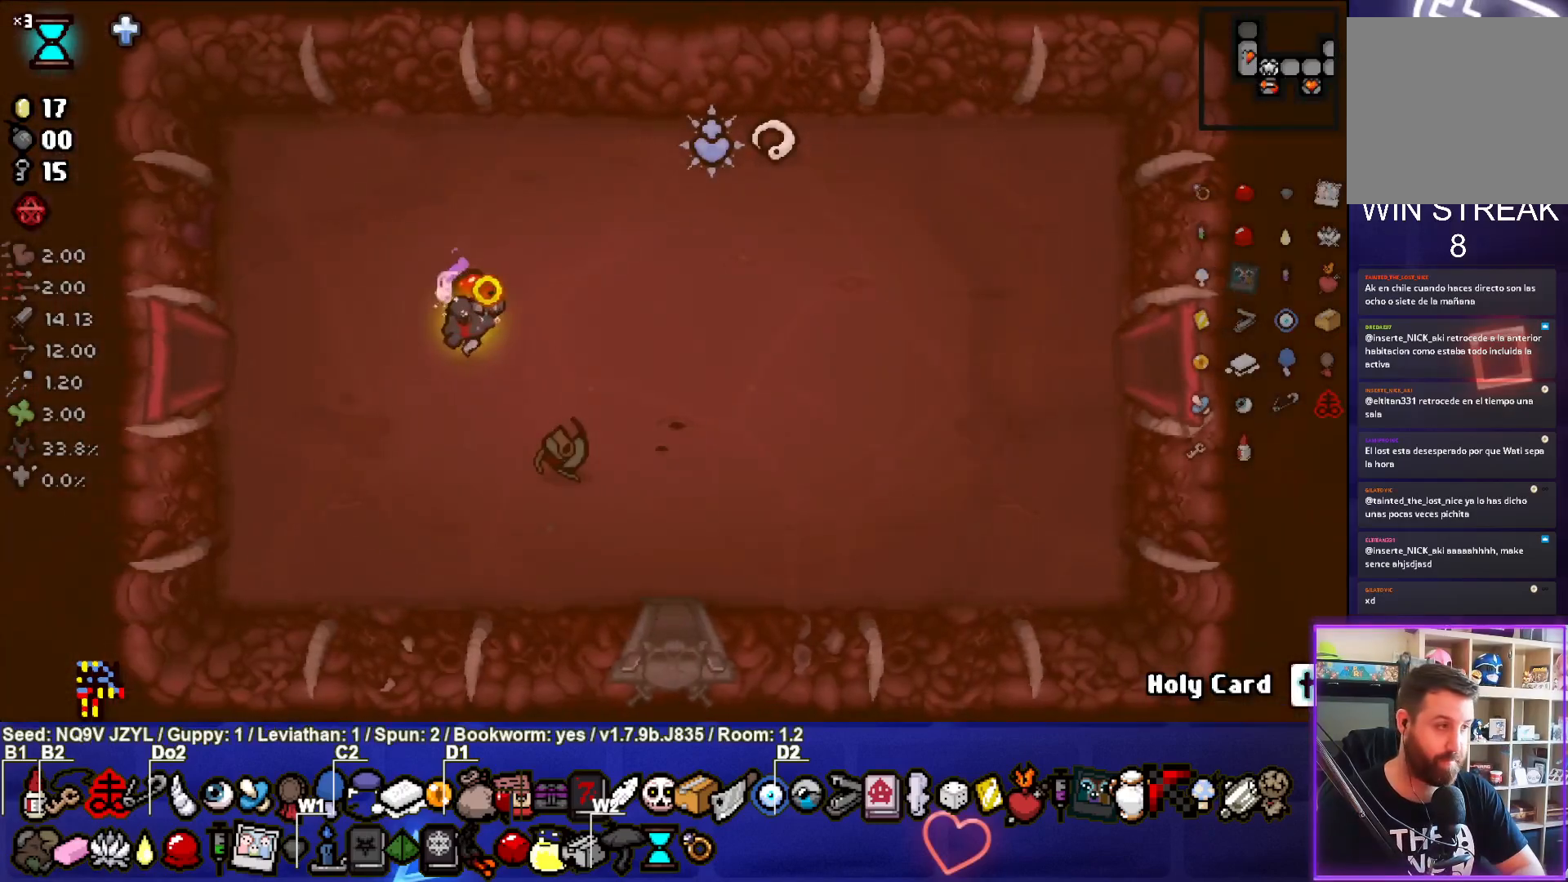
{"buttons": ["SQUARE"], "left_stick": "center", "events": [[433, "left_stick", "center"]]}
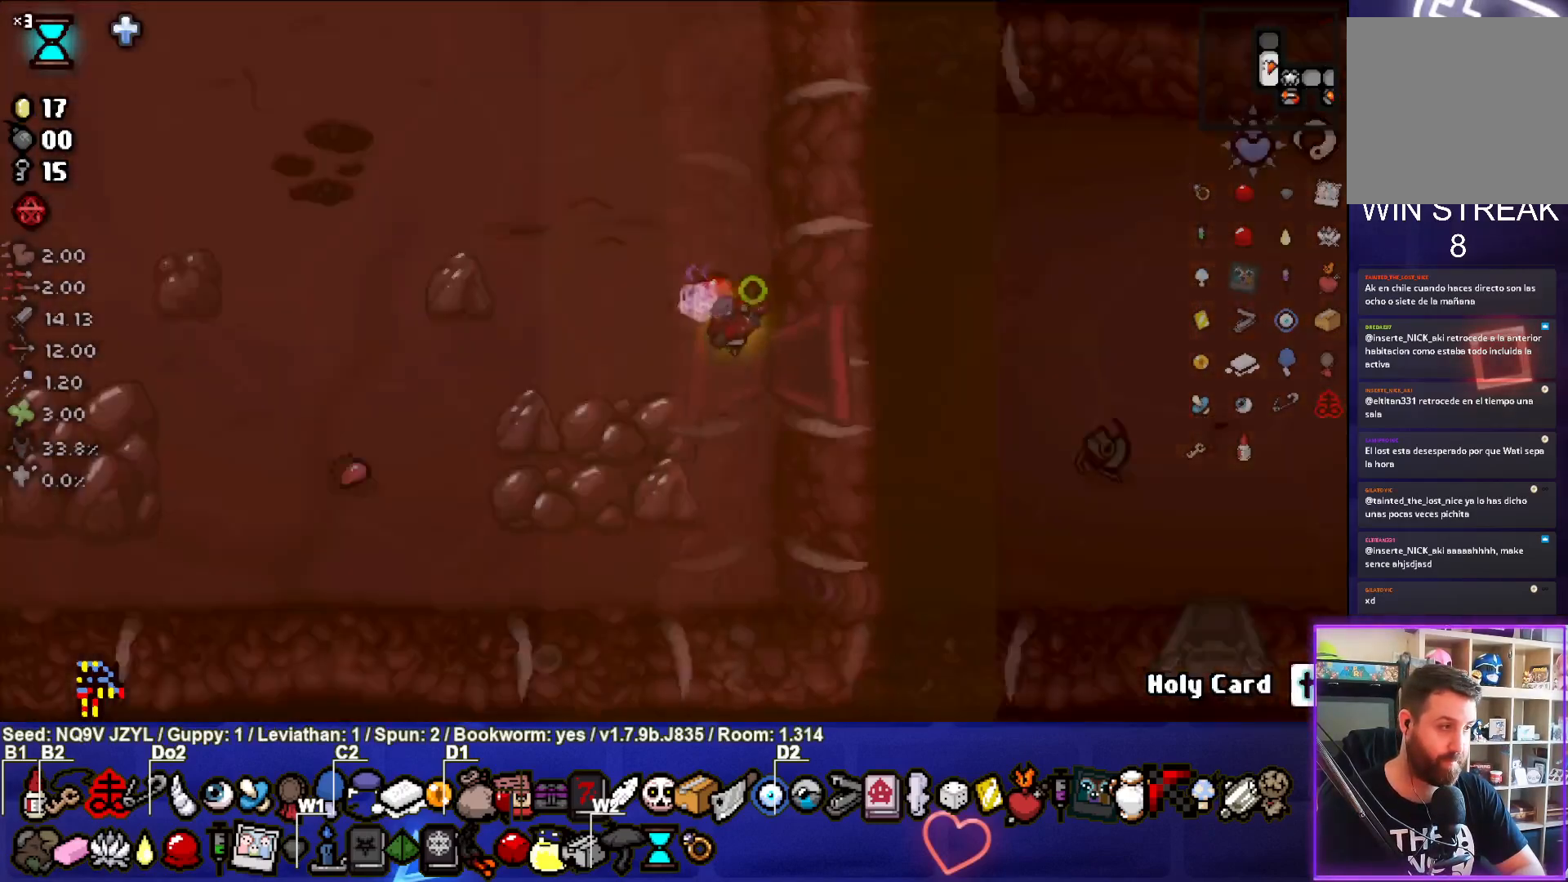
{"buttons": ["TRIANGLE"], "left_stick": "left", "events": [[300, "left_stick", "left"], [433, "TRIANGLE", "down"], [450, "SQUARE", "up"]]}
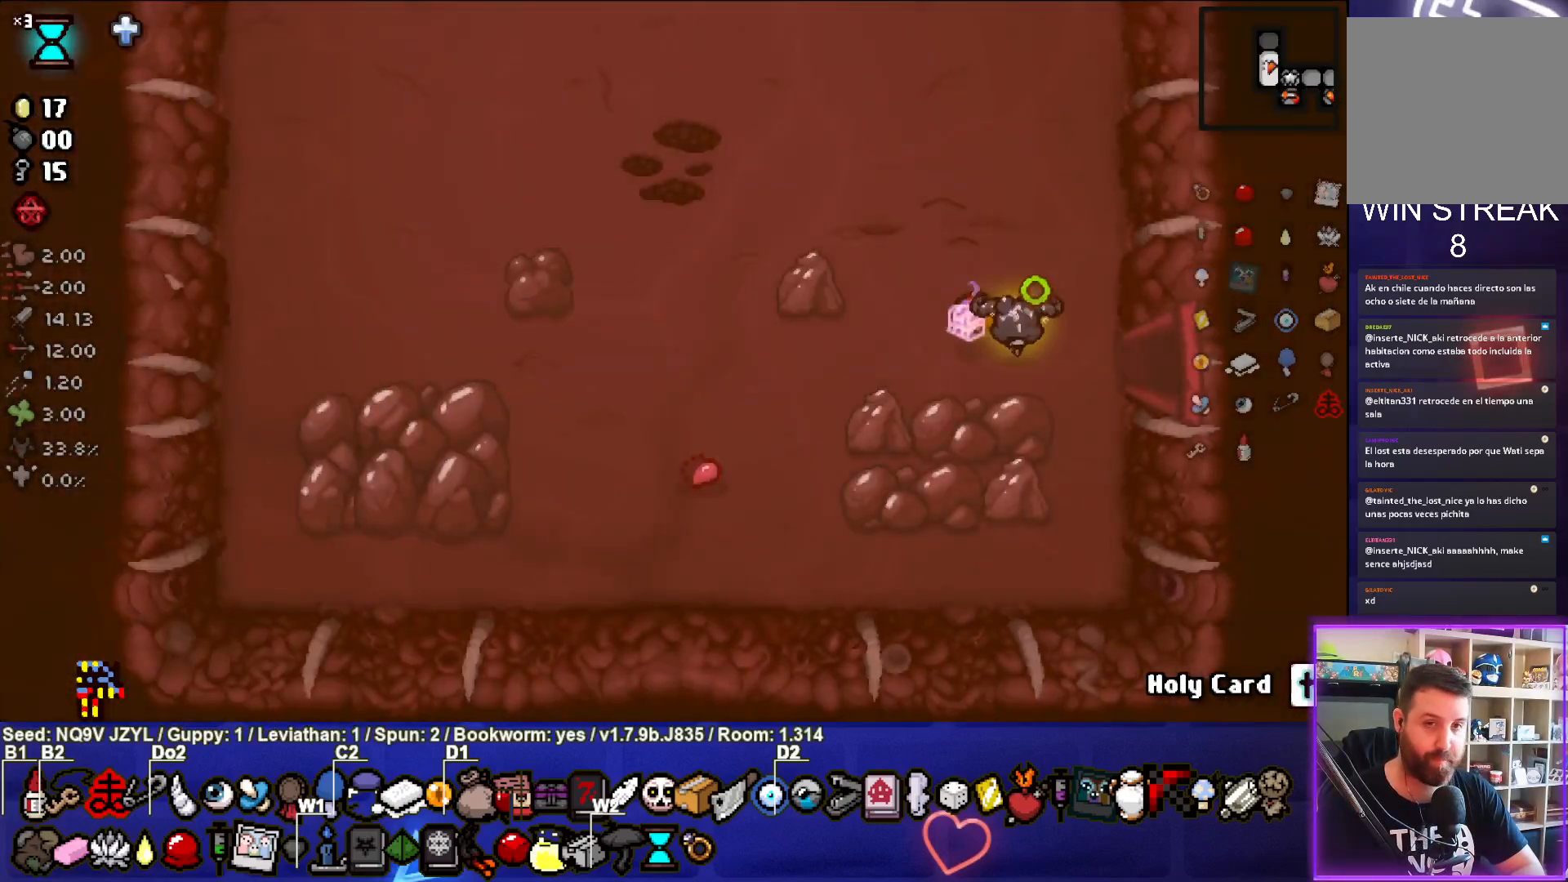
{"buttons": ["TRIANGLE"], "left_stick": "up-left", "events": [[100, "left_stick", "up-left"]]}
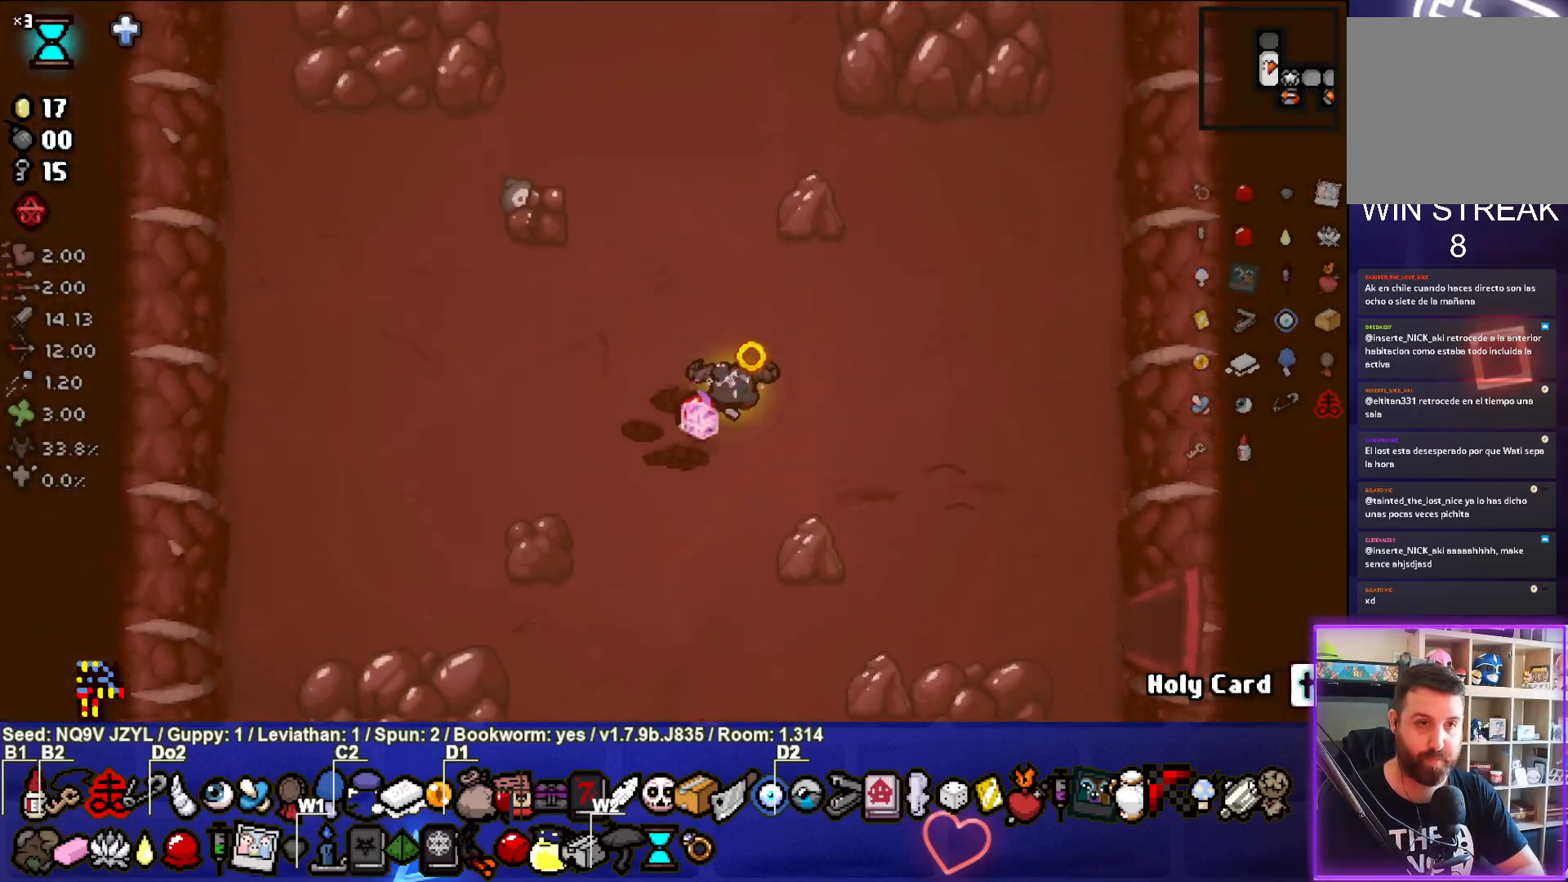
{"buttons": ["TRIANGLE"], "left_stick": "up", "events": [[133, "left_stick", "up"]]}
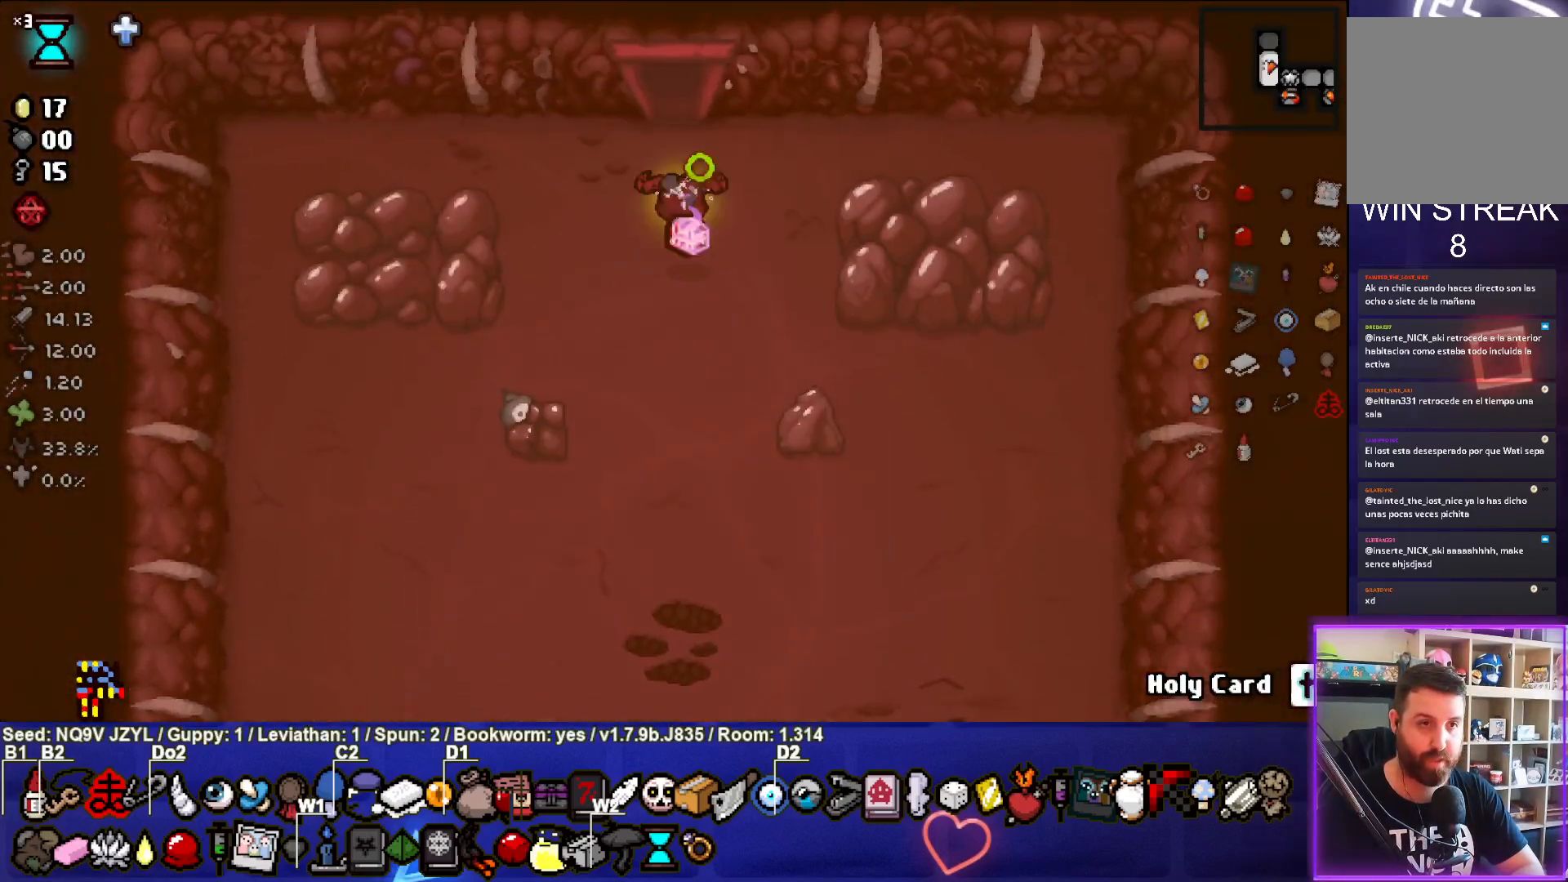
{"buttons": ["TRIANGLE"], "left_stick": "center", "events": [[333, "left_stick", "center"]]}
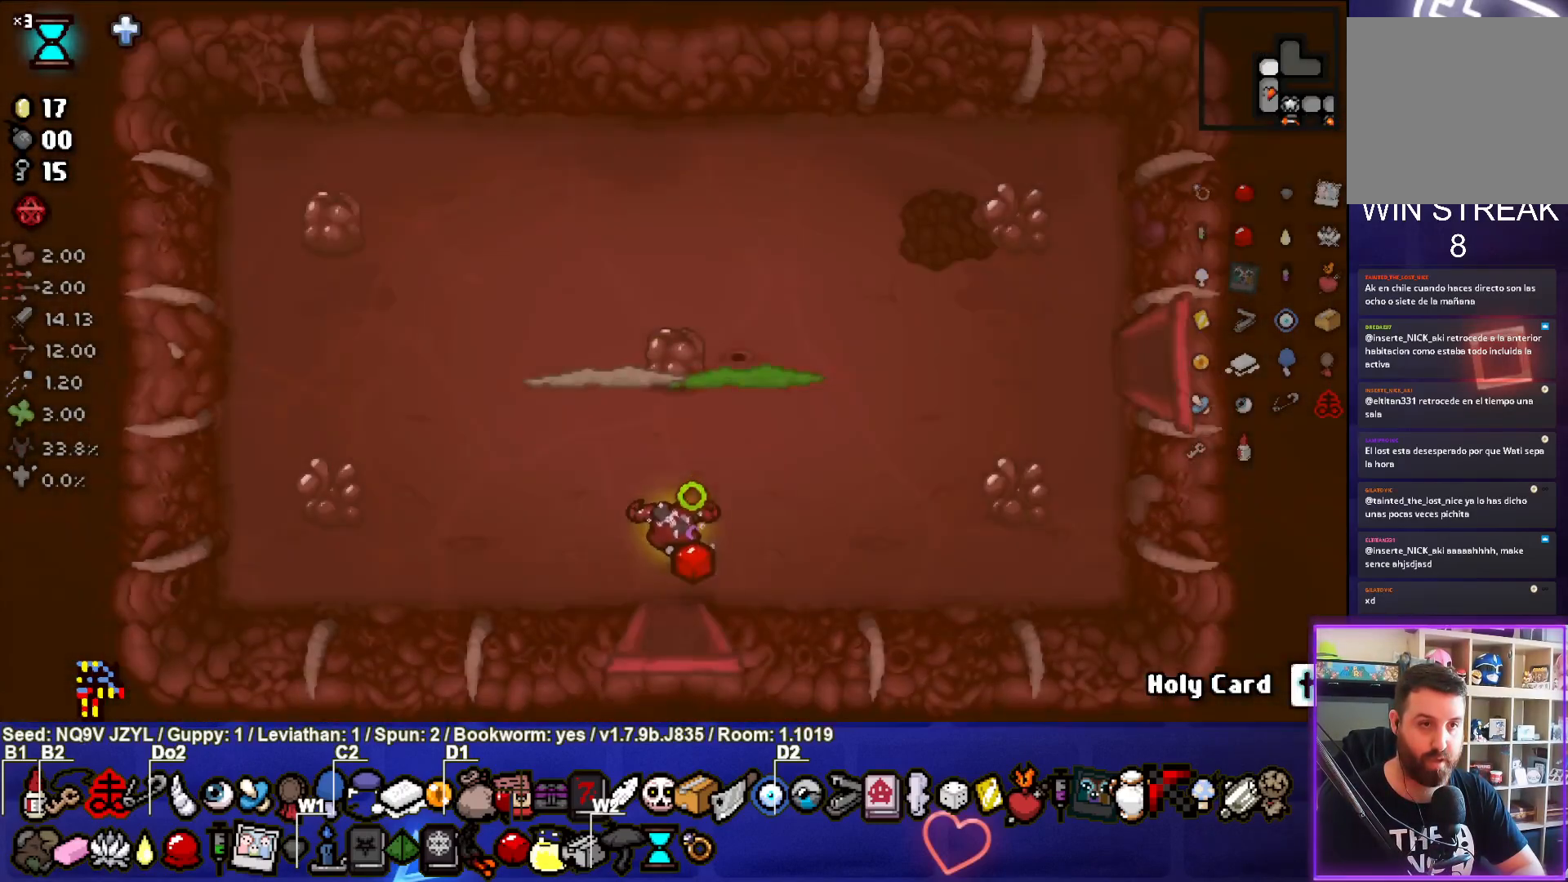
{"buttons": [], "left_stick": "right", "events": [[317, "left_stick", "left"], [450, "TRIANGLE", "up"], [450, "left_stick", "center"], [500, "left_stick", "right"]]}
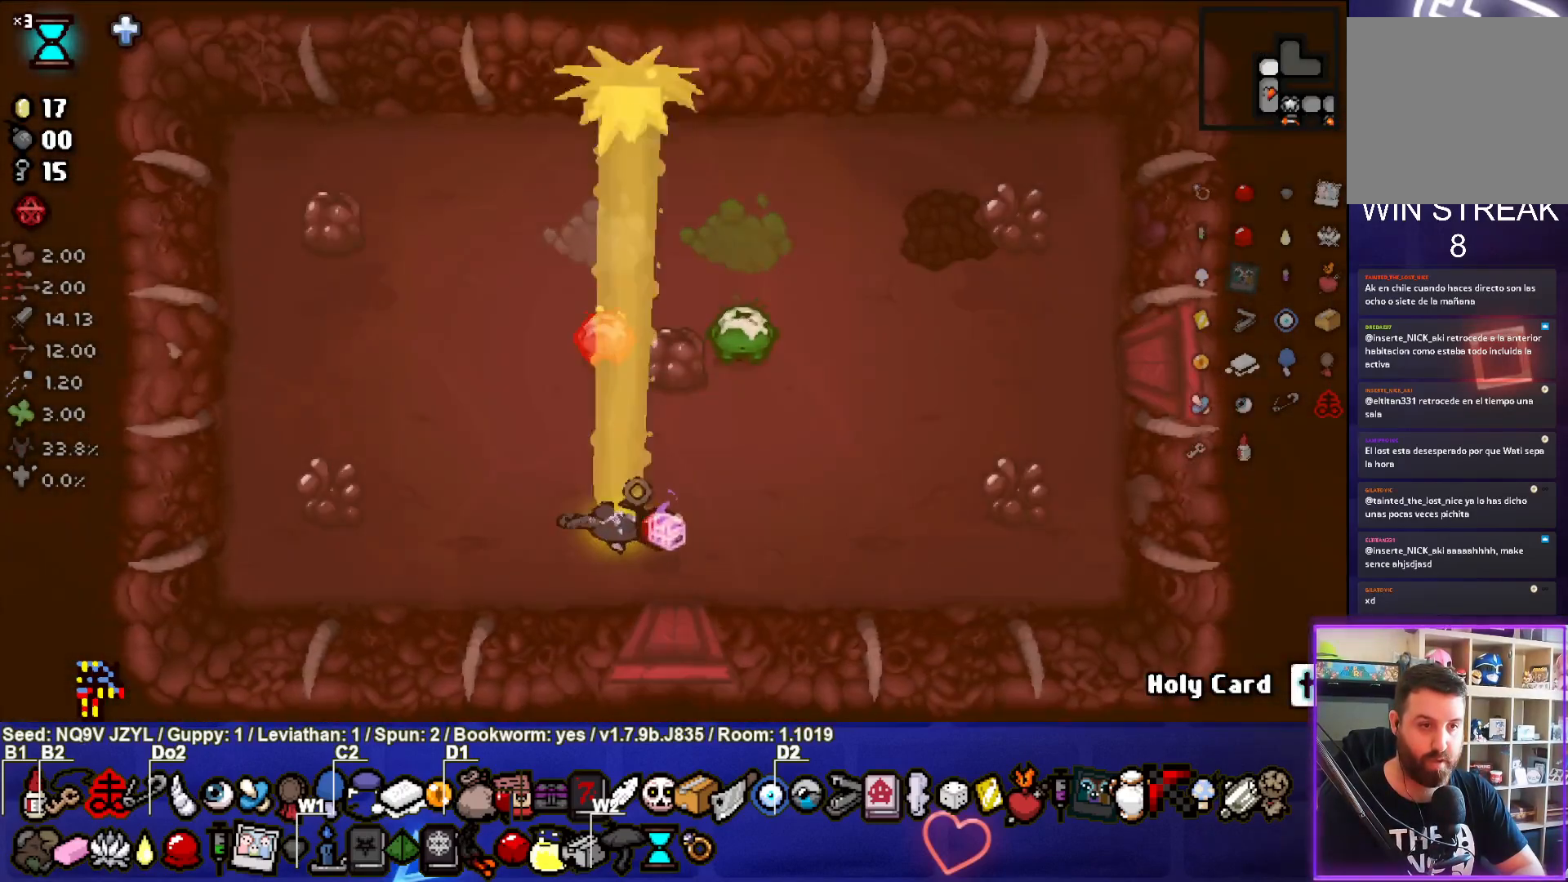
{"buttons": ["CIRCLE"], "left_stick": "left", "events": [[217, "left_stick", "left"], [500, "CIRCLE", "down"]]}
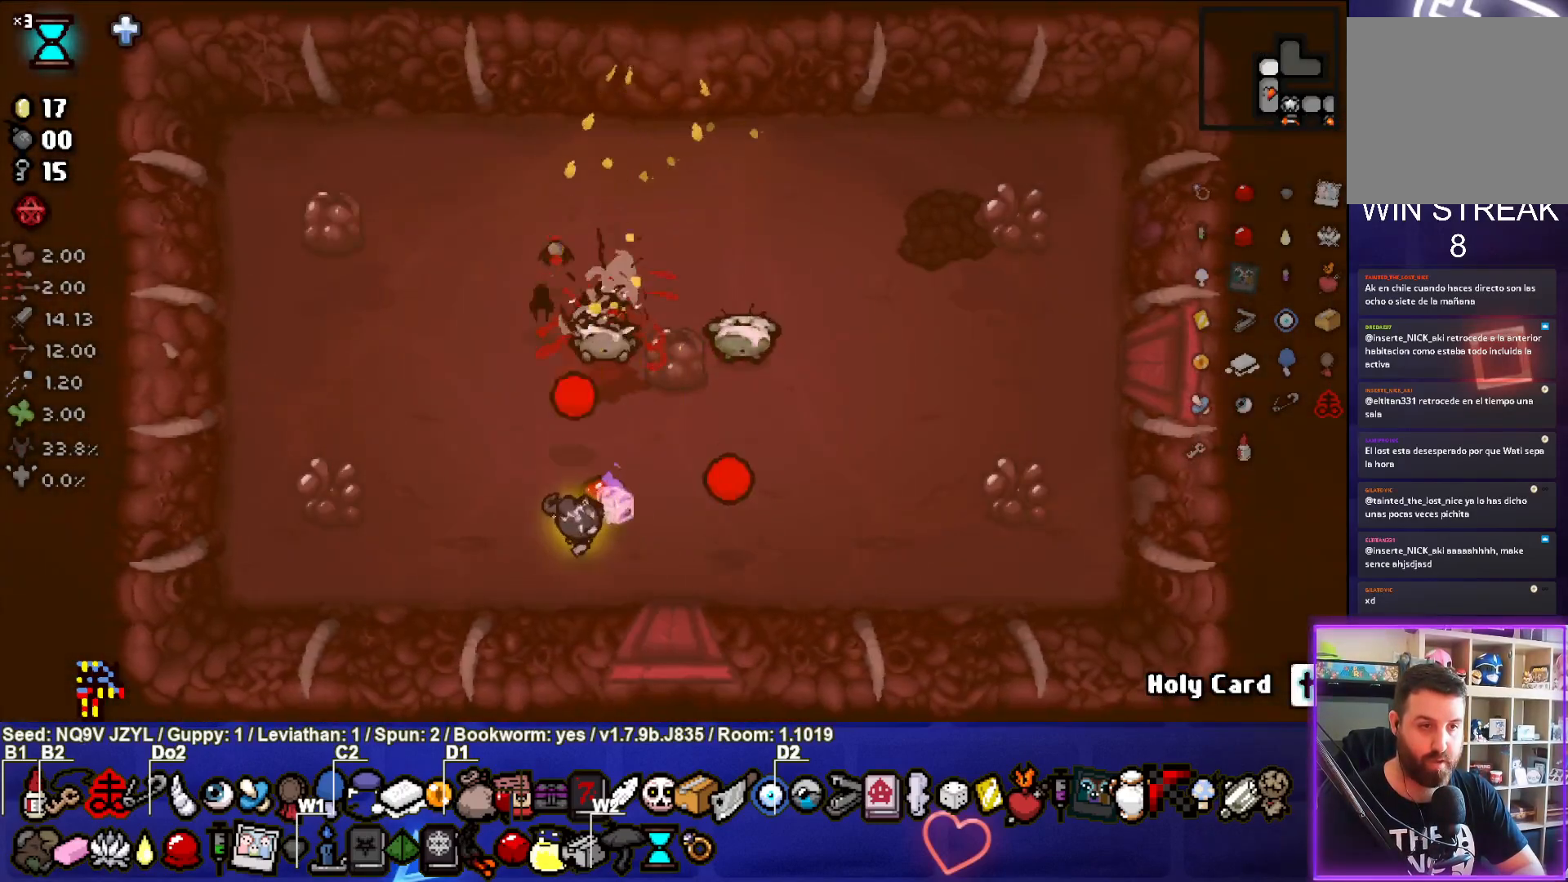
{"buttons": ["CIRCLE"], "left_stick": "center", "events": [[400, "left_stick", "center"]]}
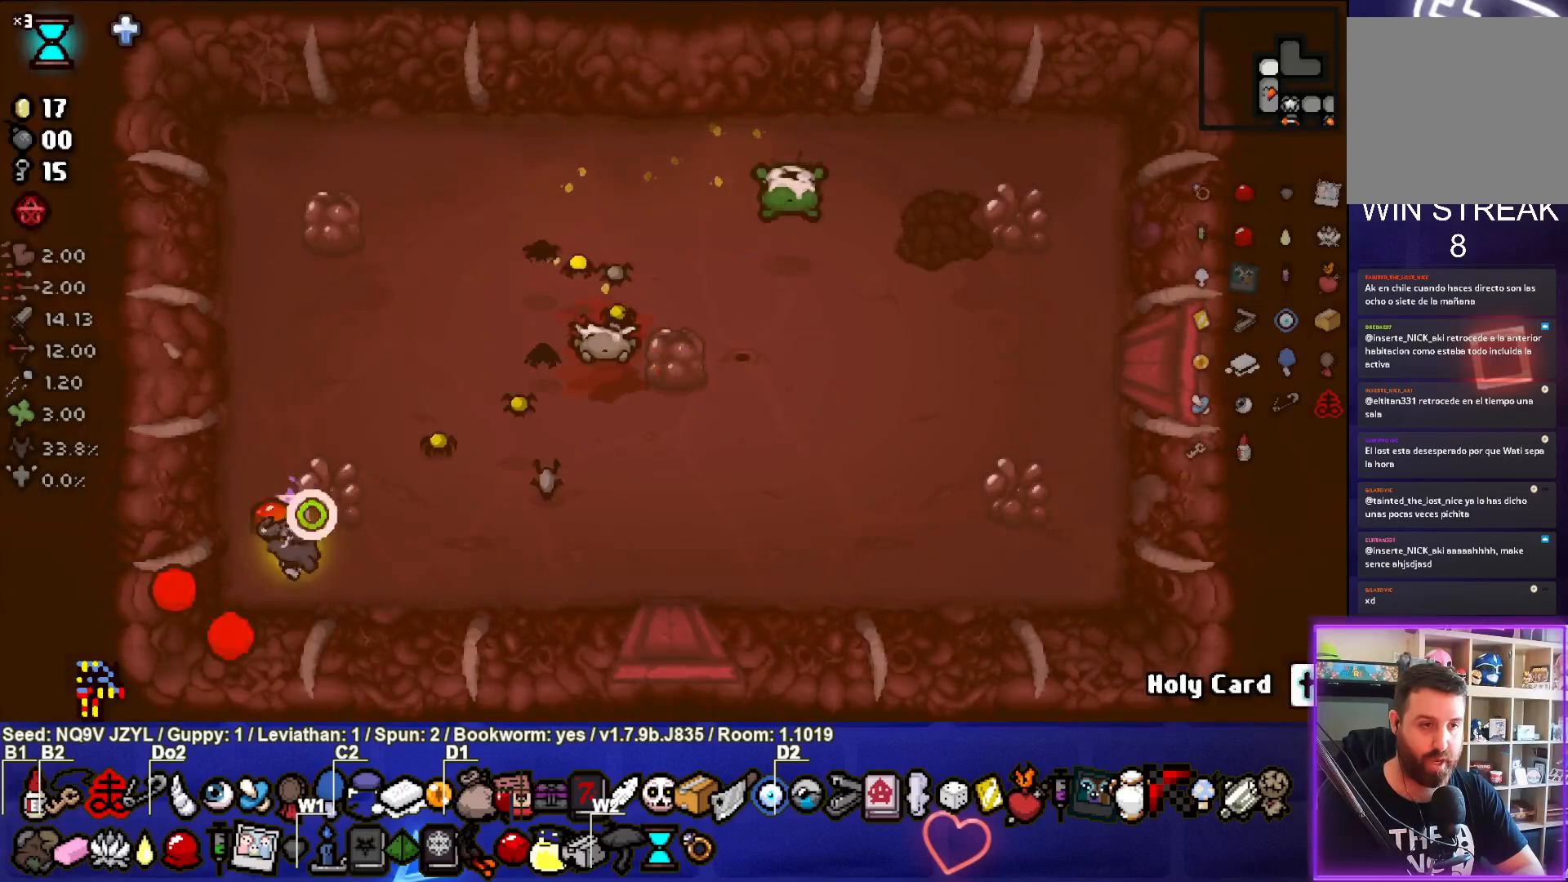
{"buttons": [], "left_stick": "center", "events": [[33, "left_stick", "left"], [217, "left_stick", "up-left"], [267, "CIRCLE", "up"], [467, "left_stick", "center"]]}
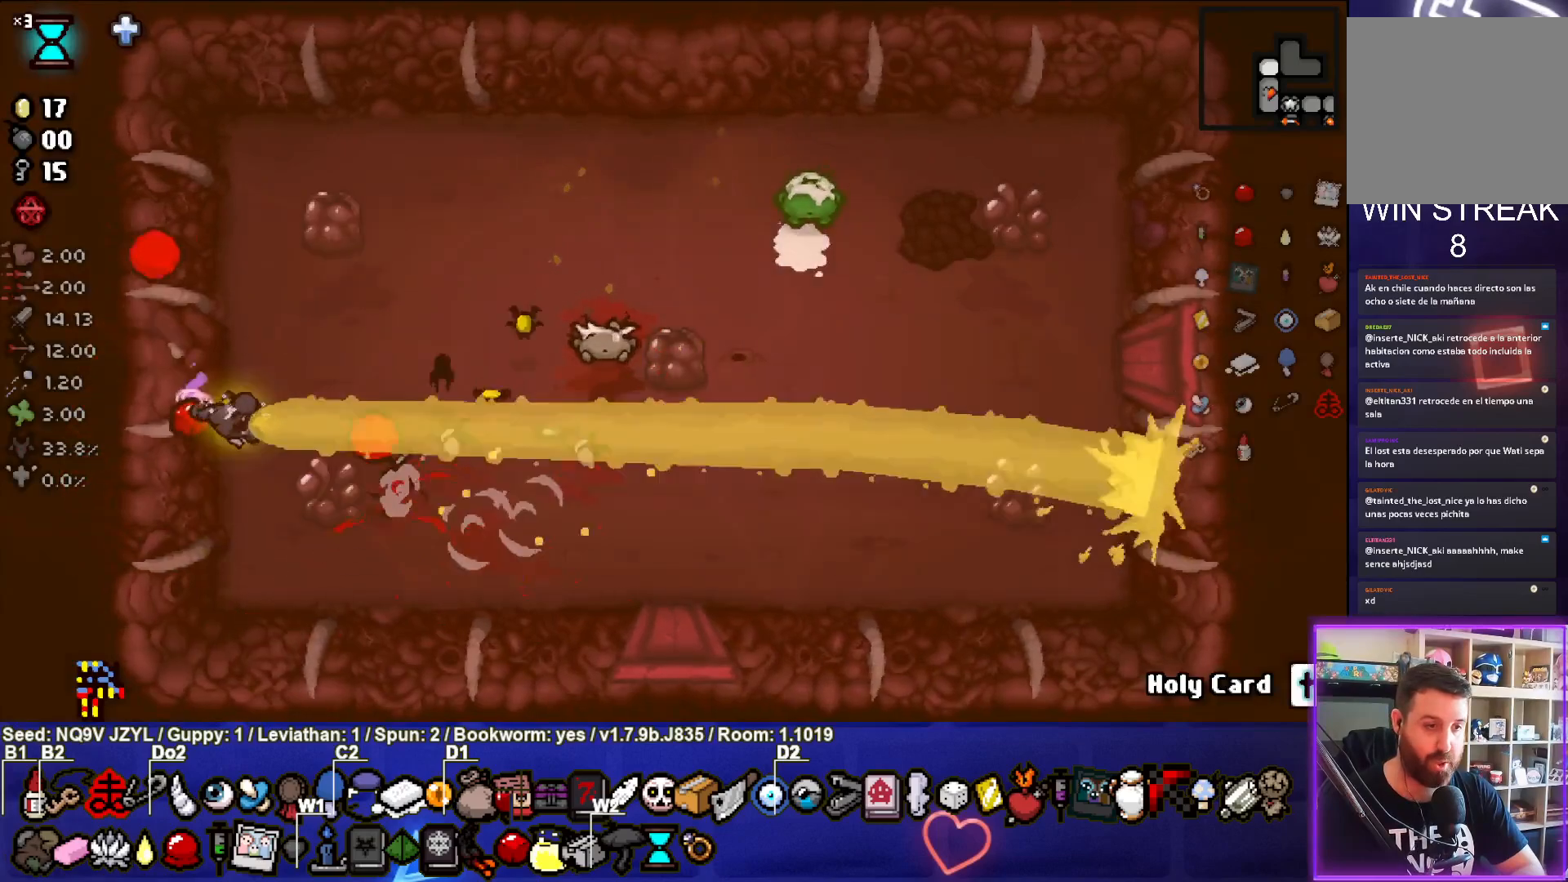
{"buttons": ["CIRCLE"], "left_stick": "down-left", "events": [[50, "left_stick", "up"], [233, "left_stick", "center"], [333, "left_stick", "down"], [350, "CIRCLE", "down"], [450, "left_stick", "down-left"]]}
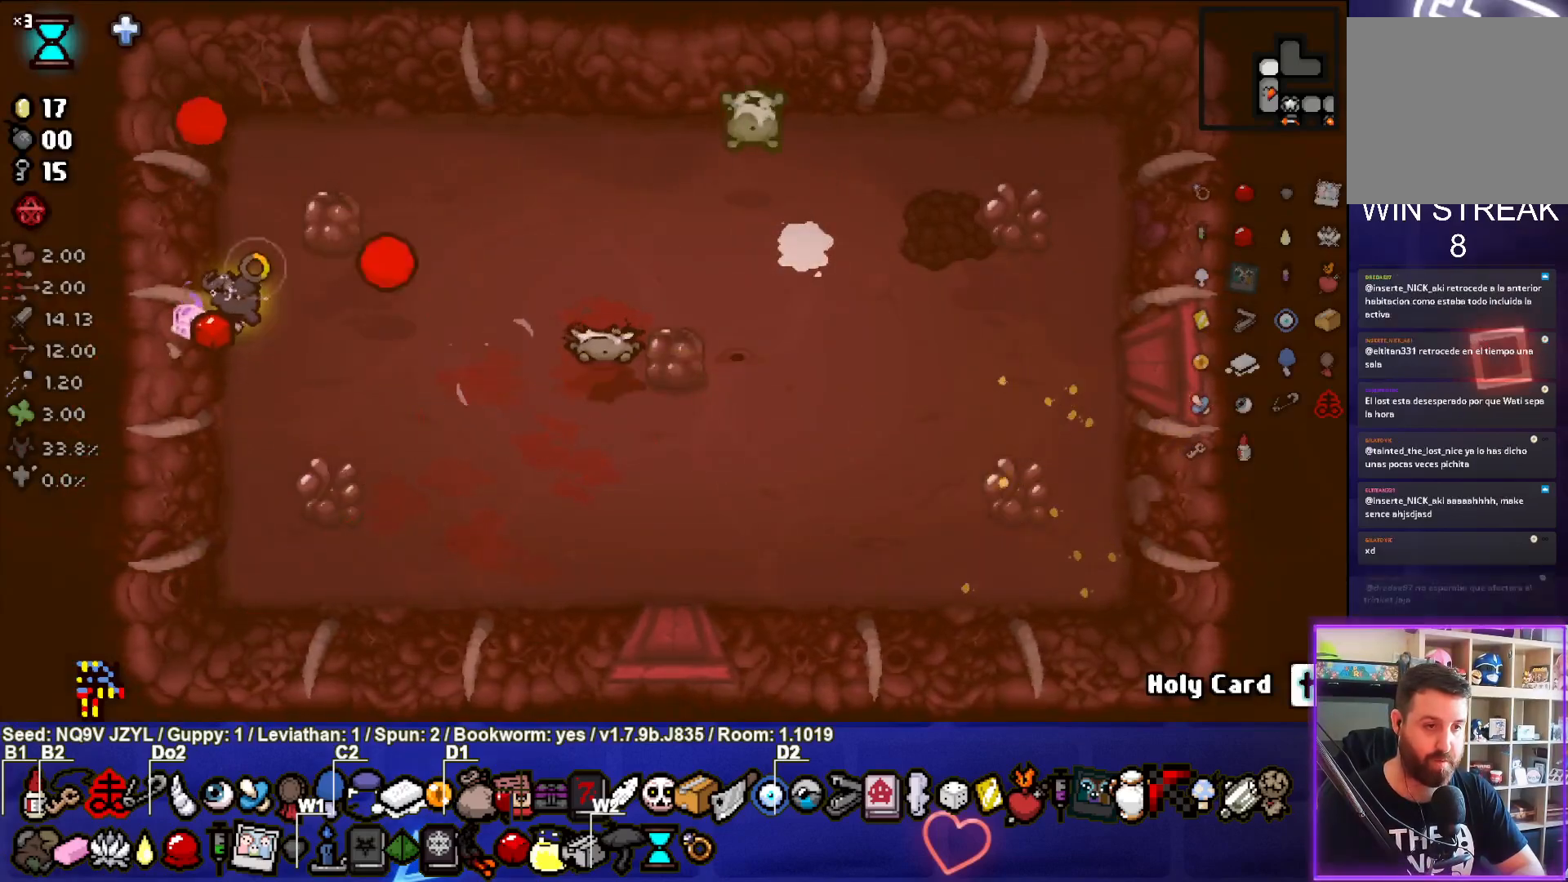
{"buttons": ["CIRCLE"], "left_stick": "up-right", "events": [[100, "left_stick", "up"], [167, "left_stick", "up-right"]]}
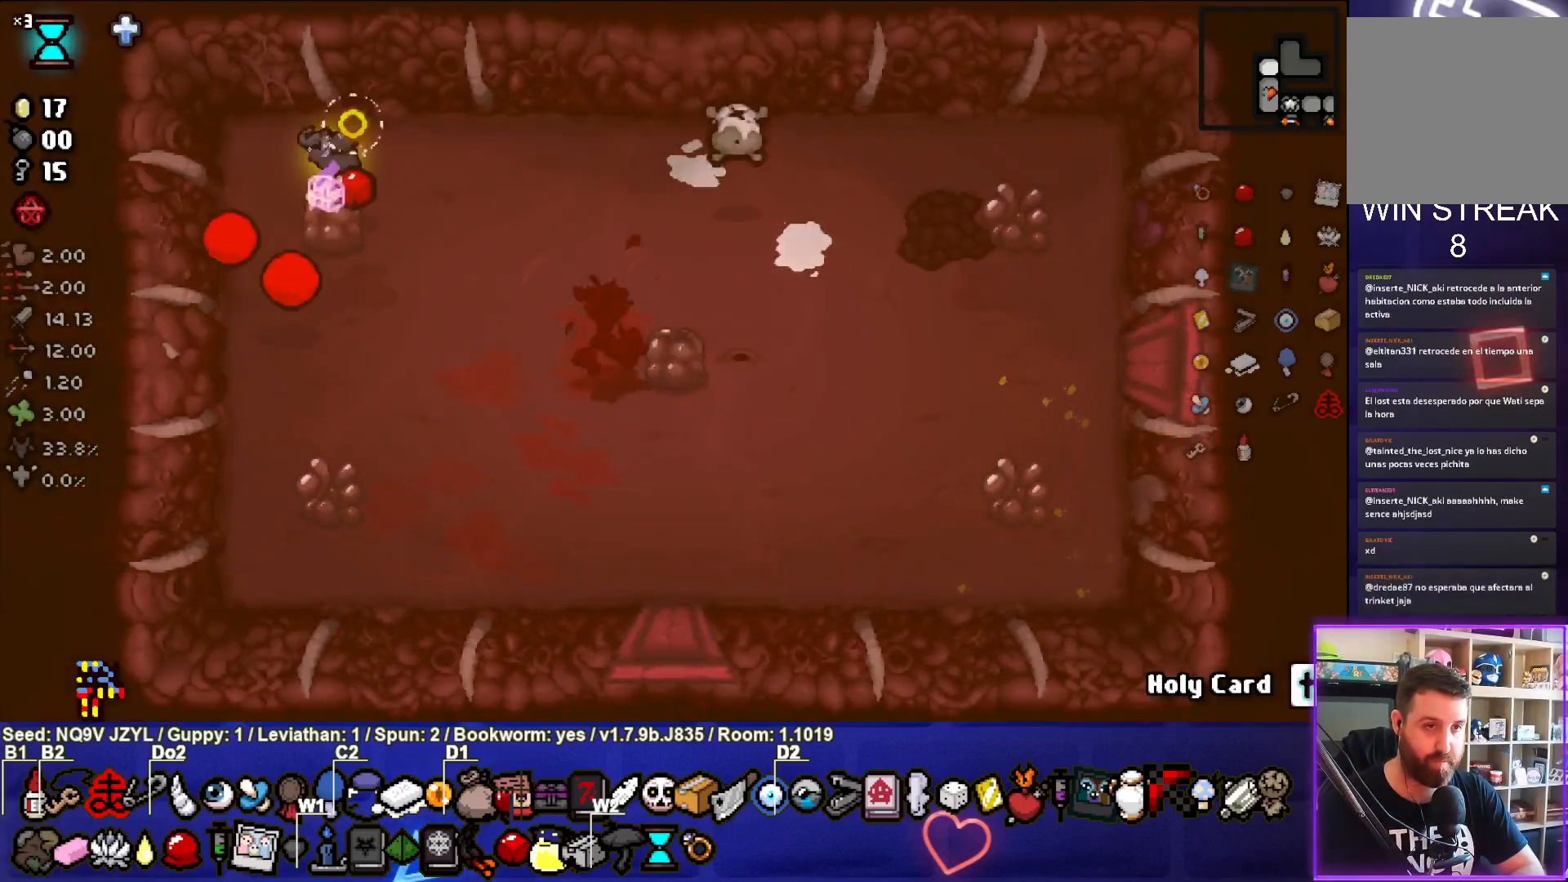
{"buttons": [], "left_stick": "center", "events": [[50, "CIRCLE", "up"], [133, "left_stick", "down-left"], [317, "left_stick", "down"], [500, "left_stick", "center"]]}
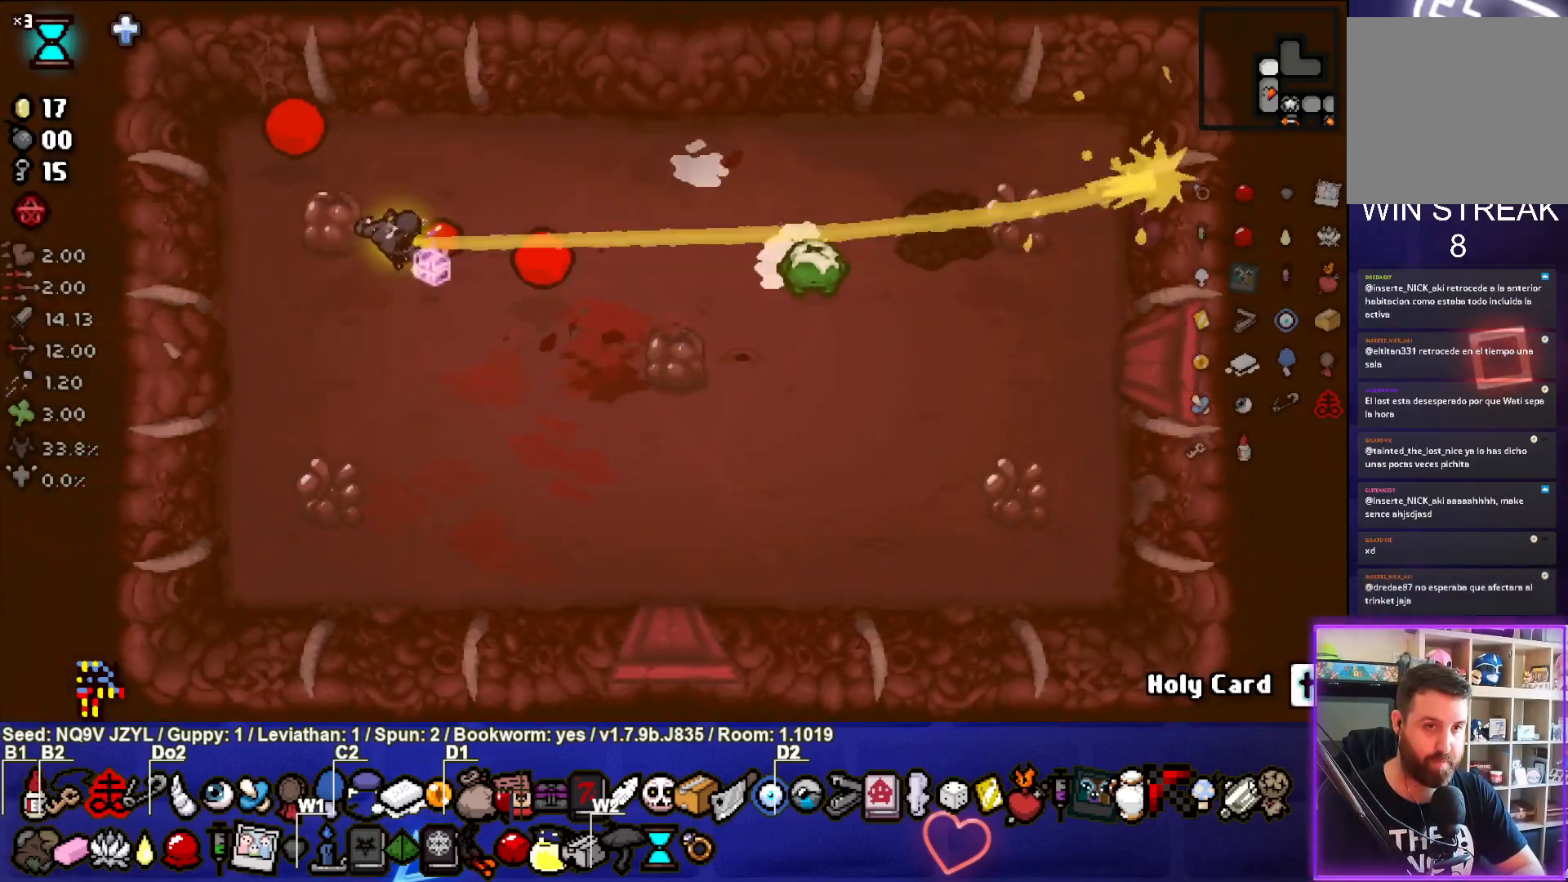
{"buttons": ["CIRCLE"], "left_stick": "center", "events": [[233, "CIRCLE", "down"], [267, "left_stick", "left"], [467, "left_stick", "center"]]}
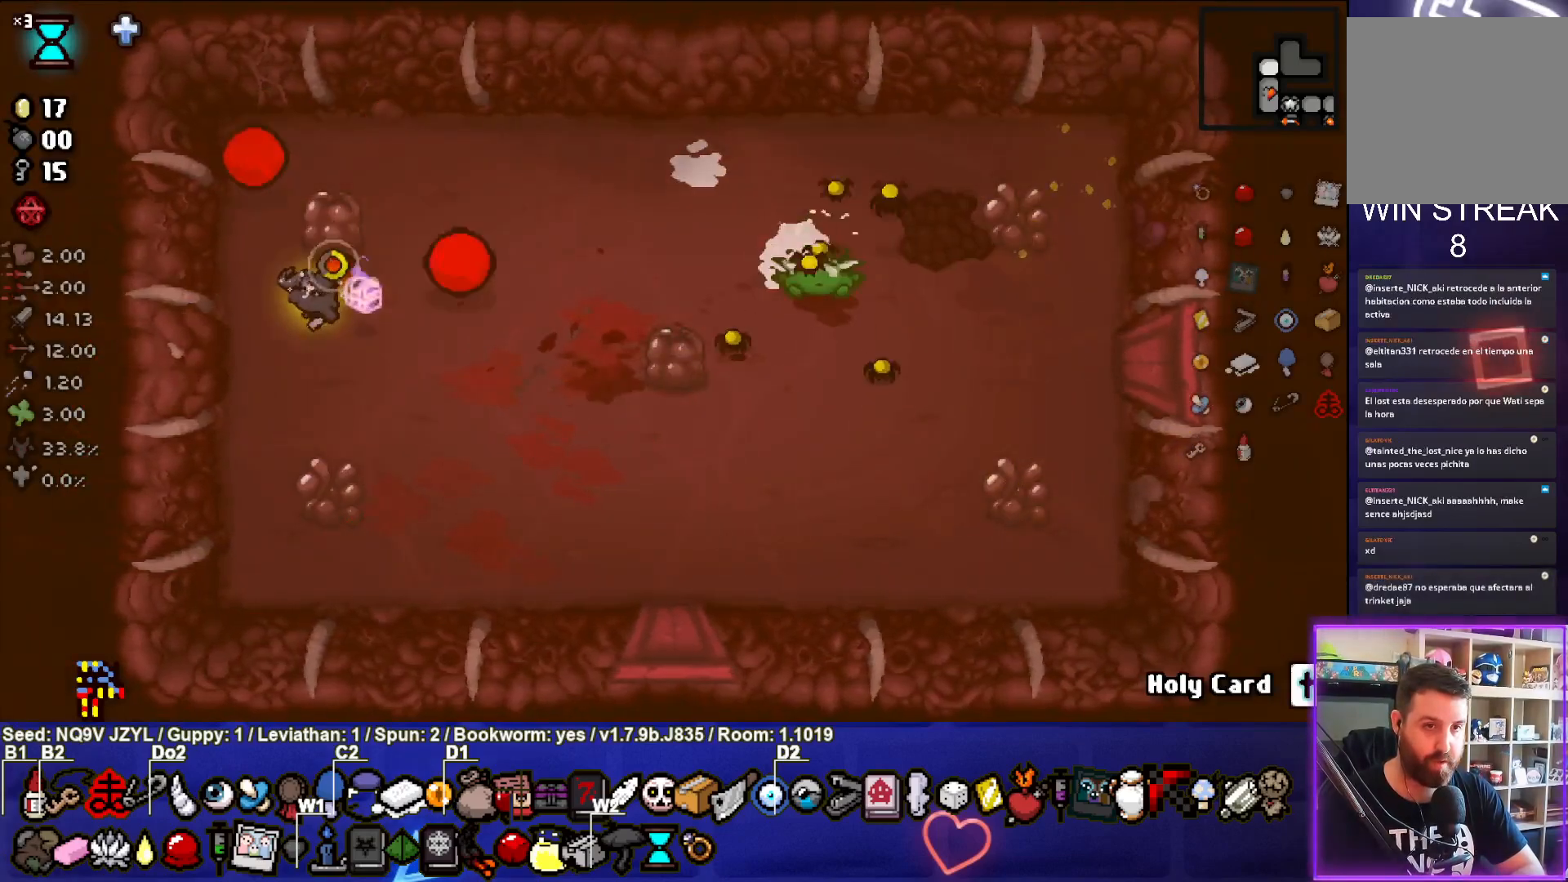
{"buttons": [], "left_stick": "up-right", "events": [[267, "left_stick", "down-right"], [450, "left_stick", "up-right"], [483, "CIRCLE", "up"]]}
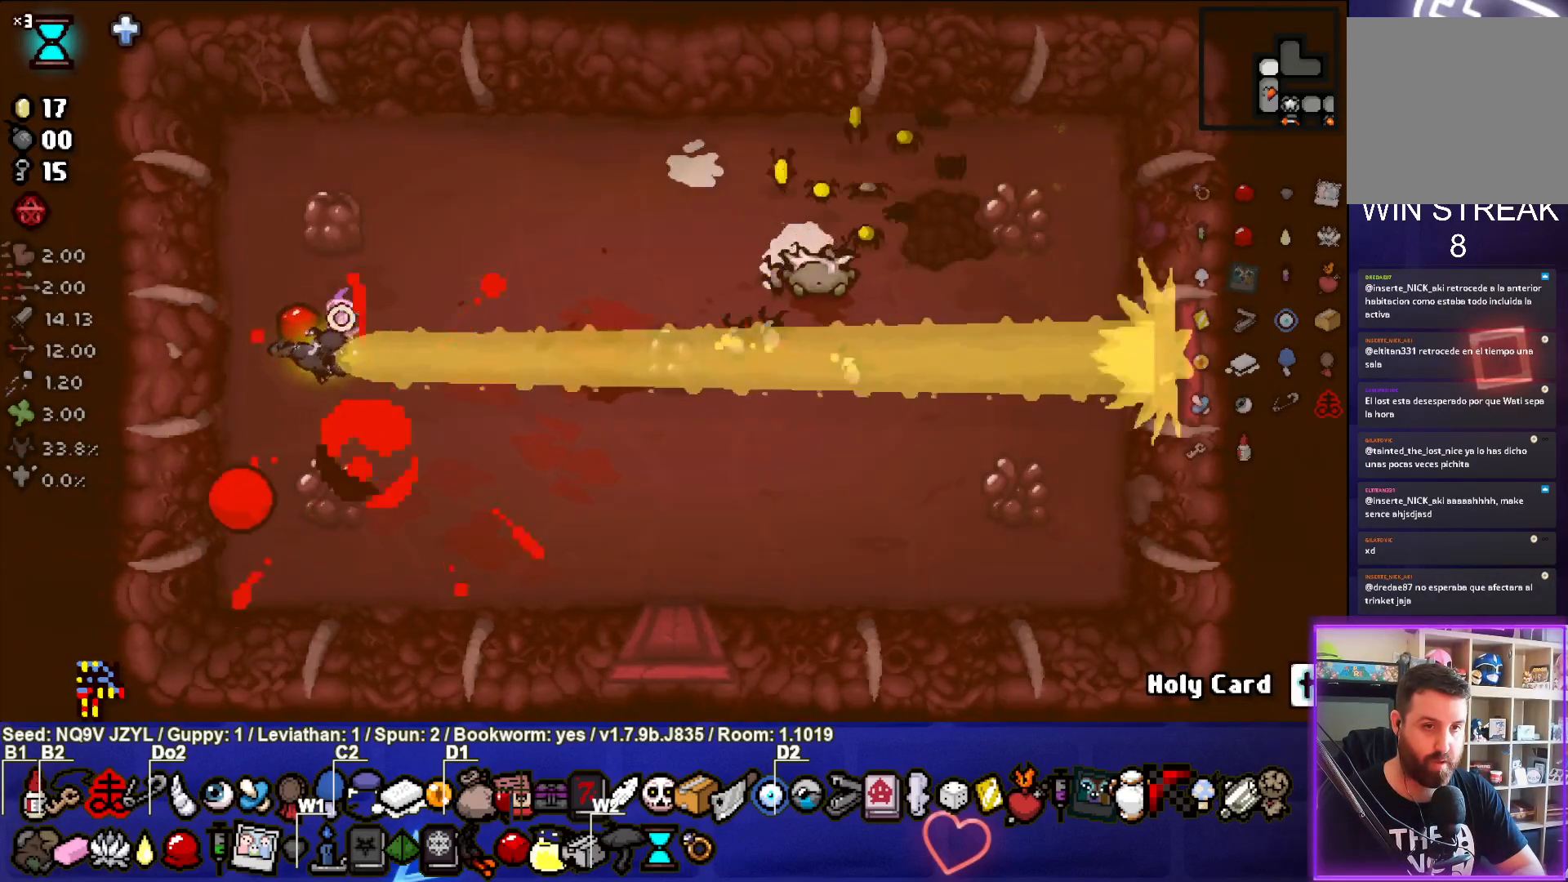
{"buttons": [], "left_stick": "down", "events": [[17, "left_stick", "up"], [417, "left_stick", "center"], [467, "left_stick", "down"]]}
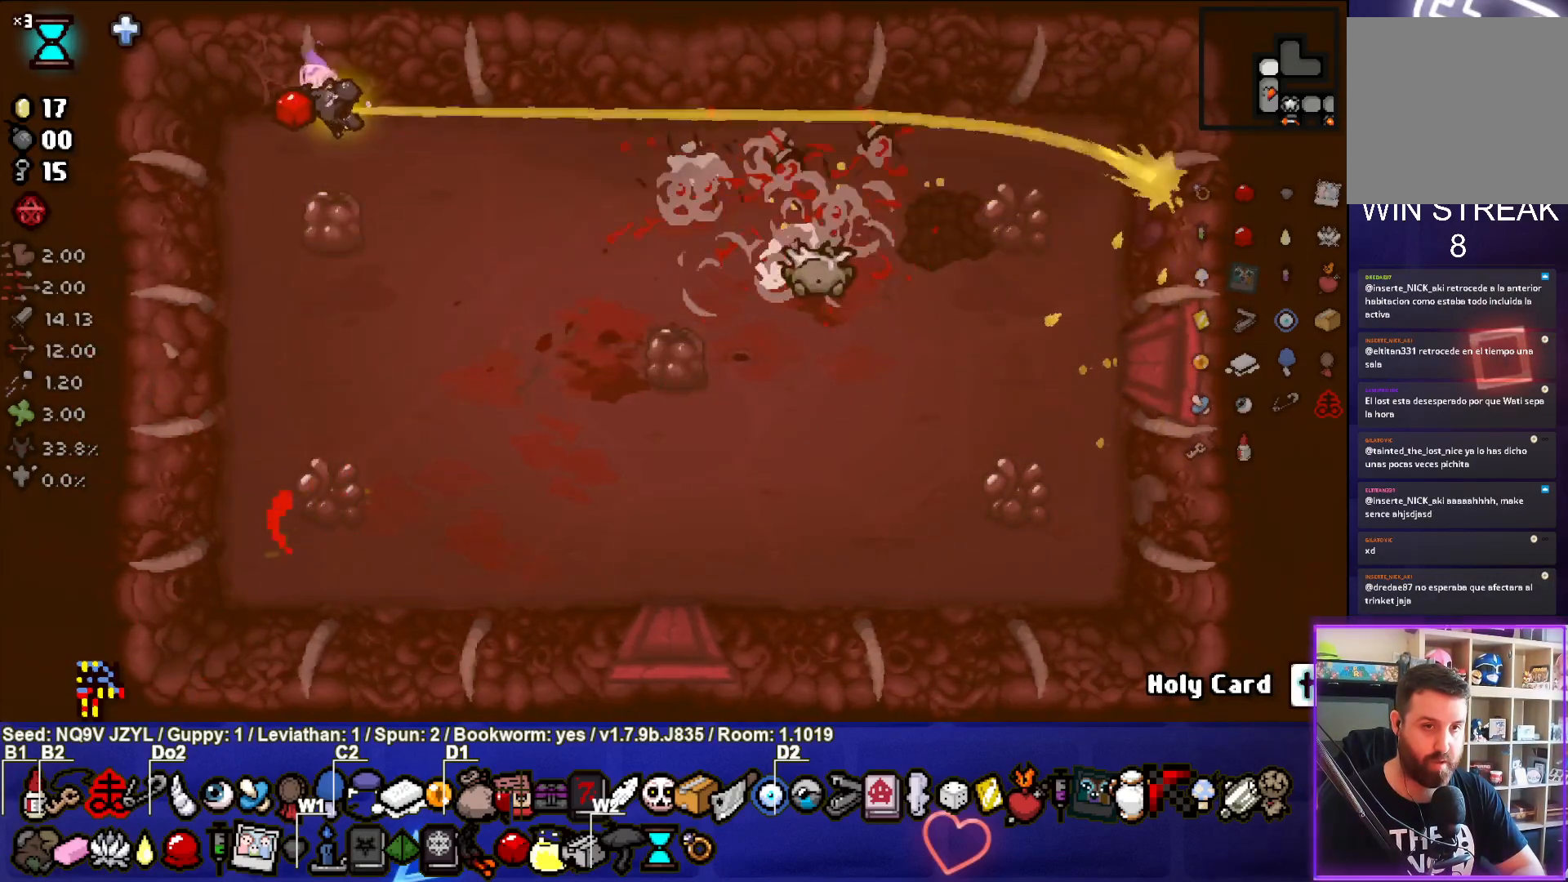
{"buttons": ["CIRCLE"], "left_stick": "center", "events": [[83, "CIRCLE", "down"], [350, "left_stick", "center"]]}
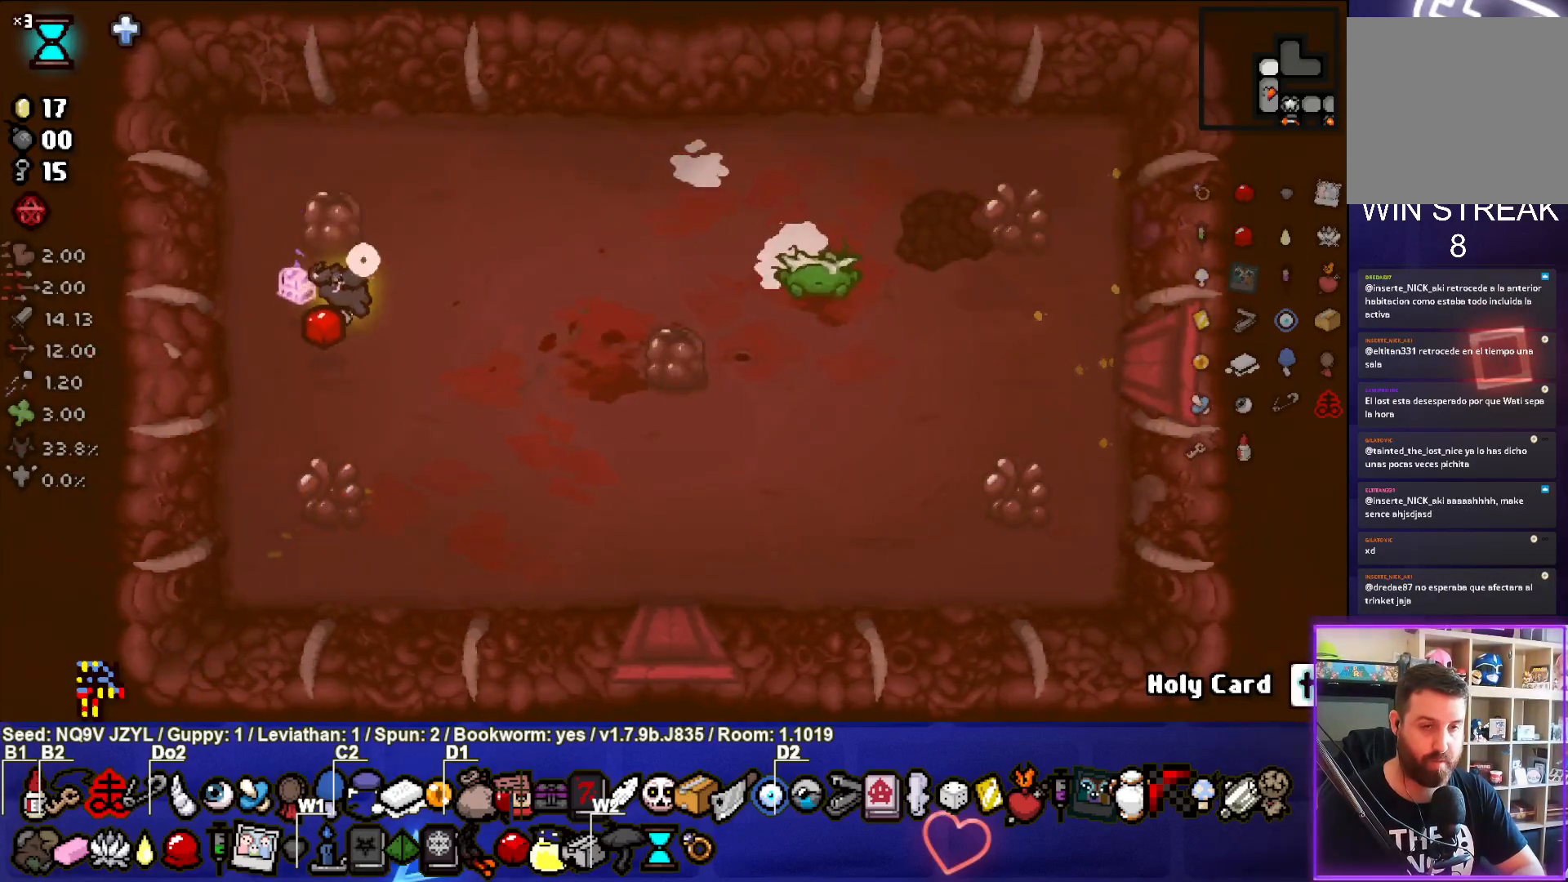
{"buttons": ["CIRCLE"], "left_stick": "center", "events": []}
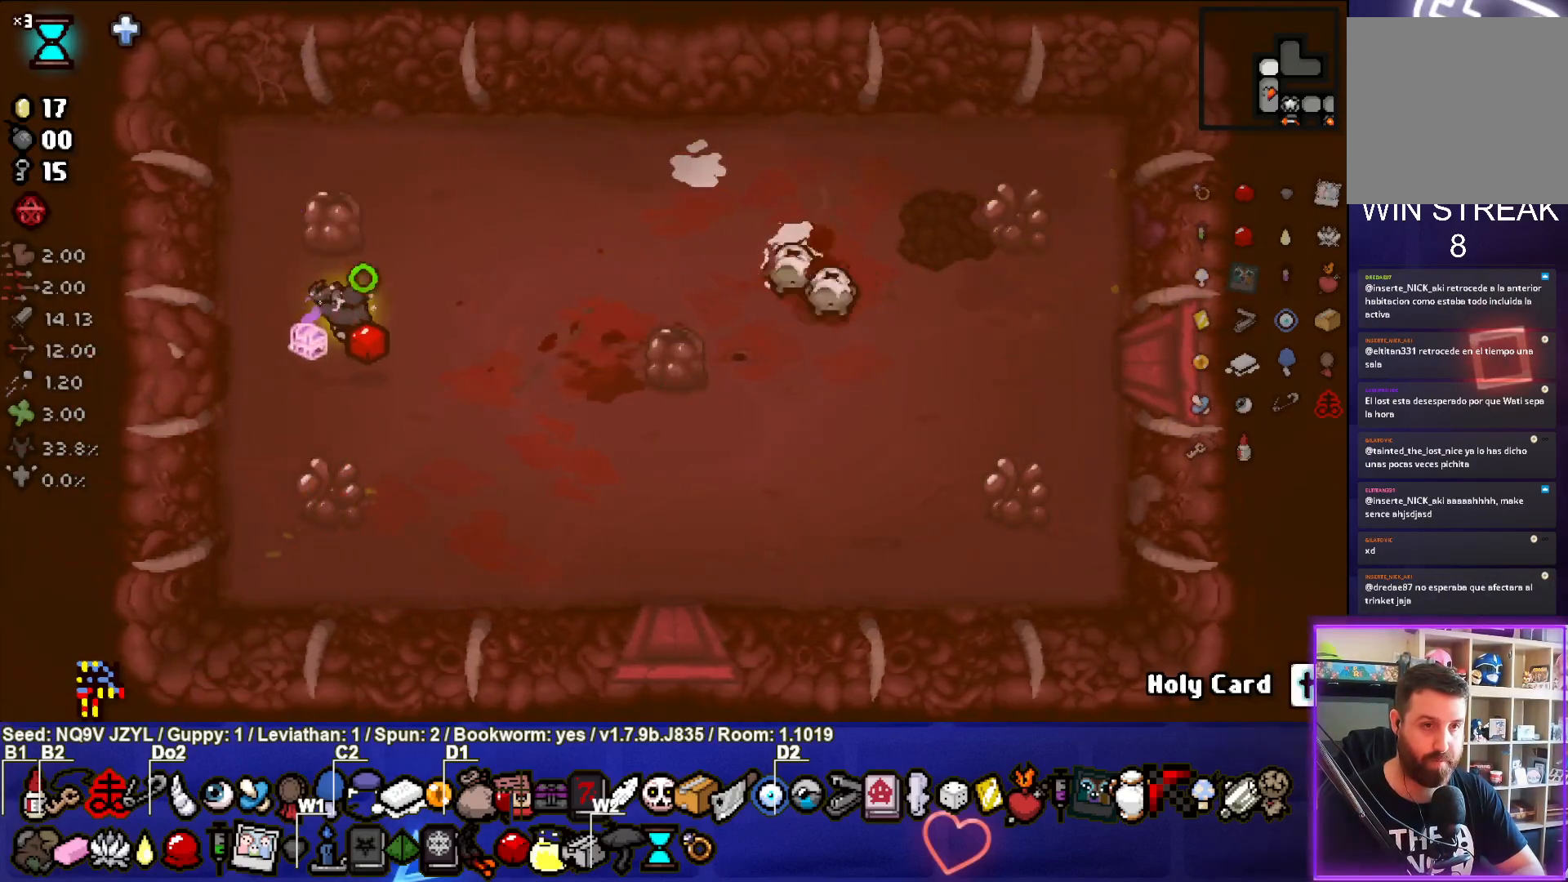
{"buttons": [], "left_stick": "down-left", "events": [[167, "left_stick", "up-right"], [383, "CIRCLE", "up"], [500, "left_stick", "down-left"]]}
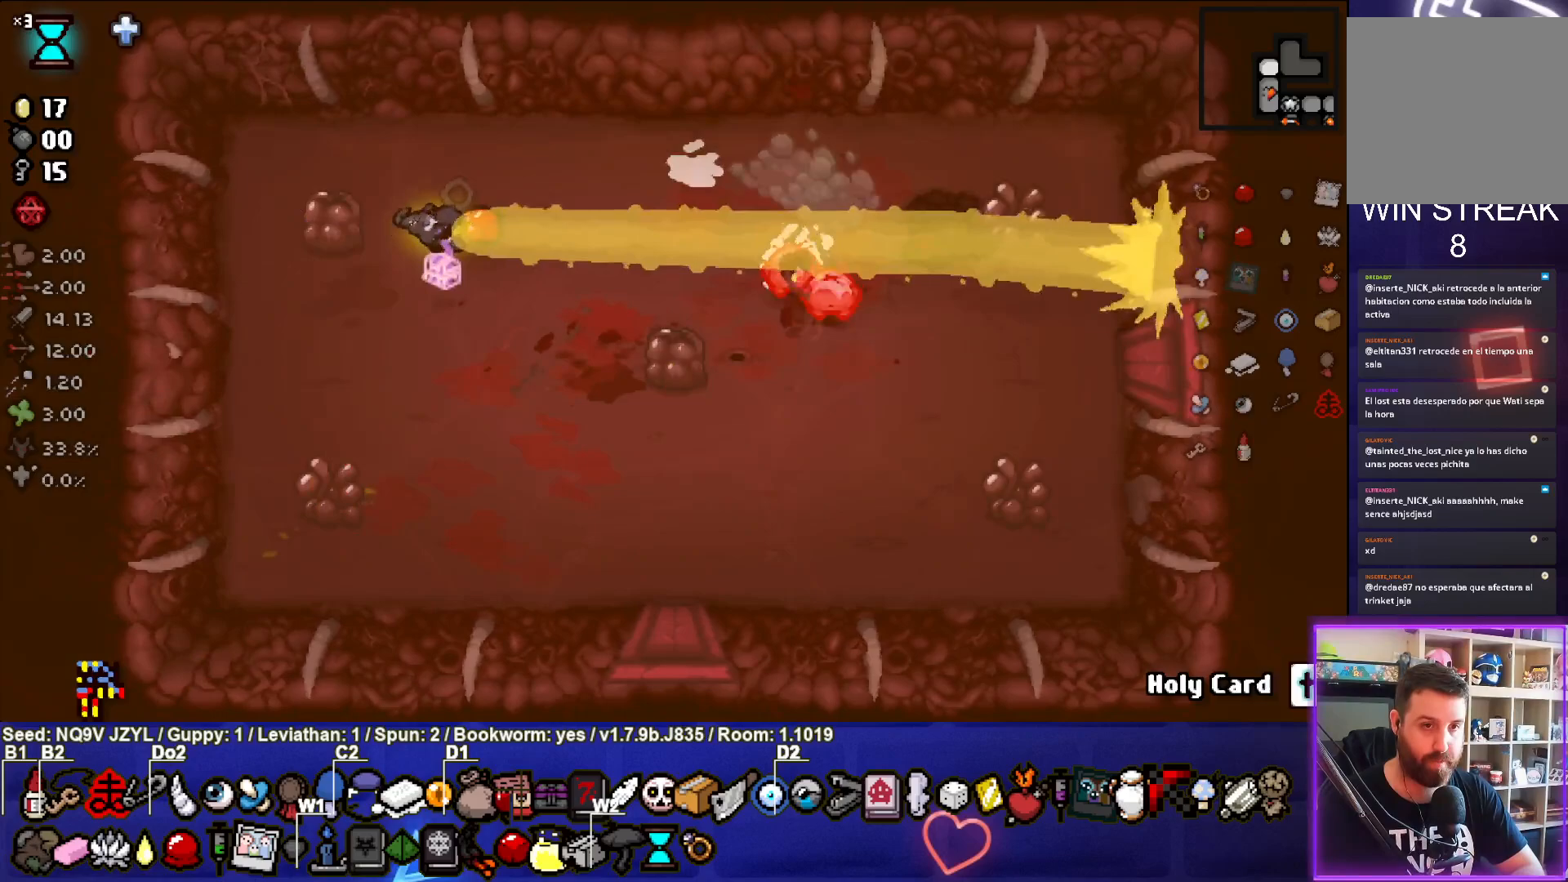
{"buttons": [], "left_stick": "left", "events": [[200, "left_stick", "right"], [317, "left_stick", "center"], [450, "left_stick", "left"]]}
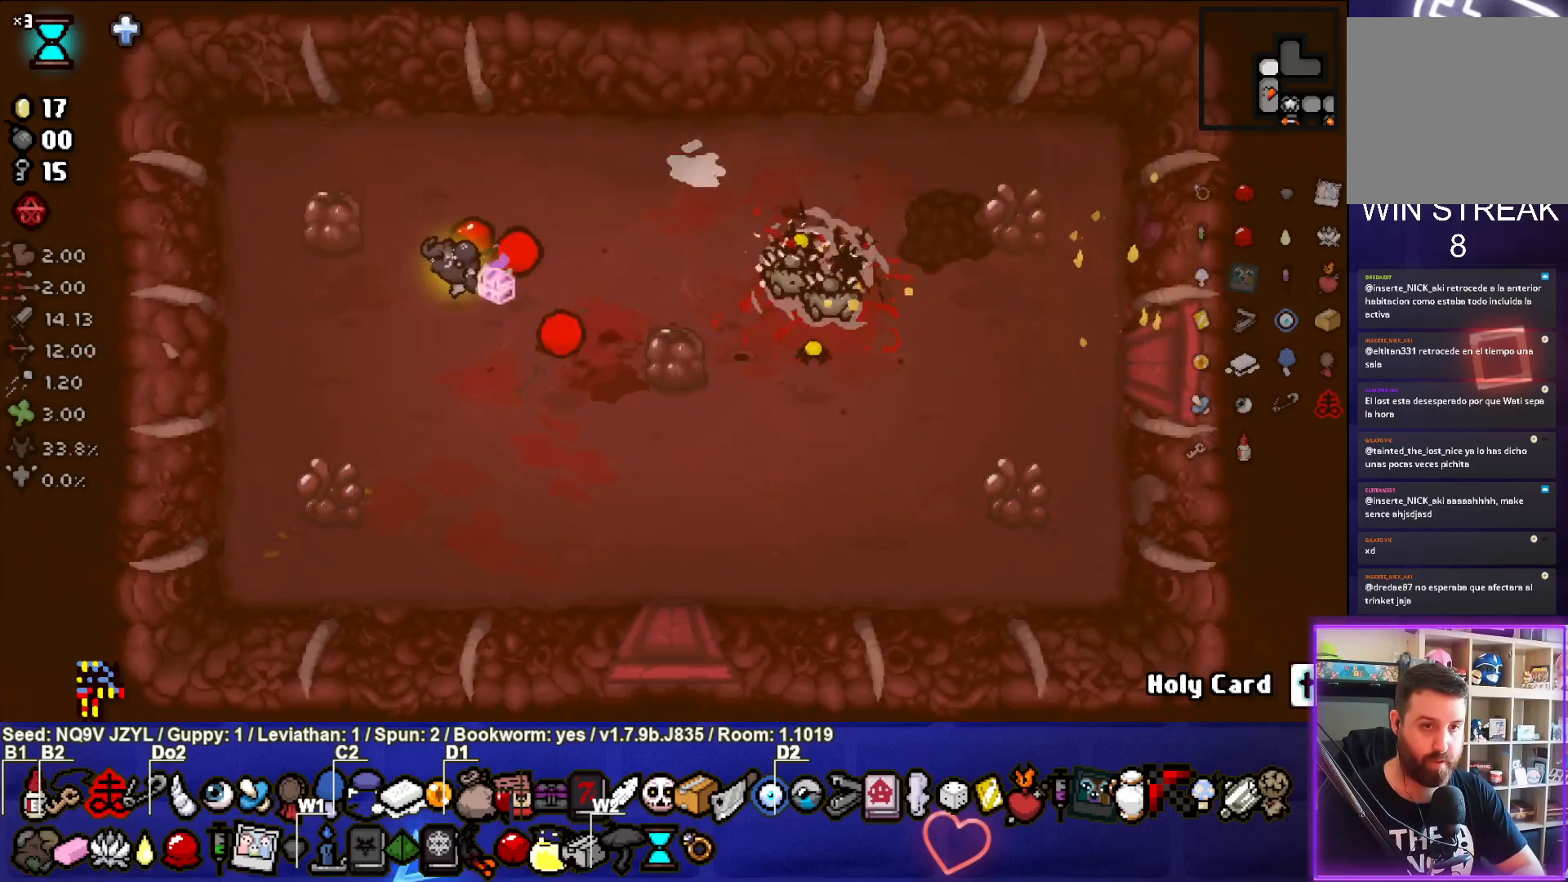
{"buttons": ["CIRCLE"], "left_stick": "up-left", "events": [[50, "left_stick", "down-left"], [117, "CIRCLE", "down"], [167, "left_stick", "down"], [367, "left_stick", "center"], [500, "left_stick", "up-left"]]}
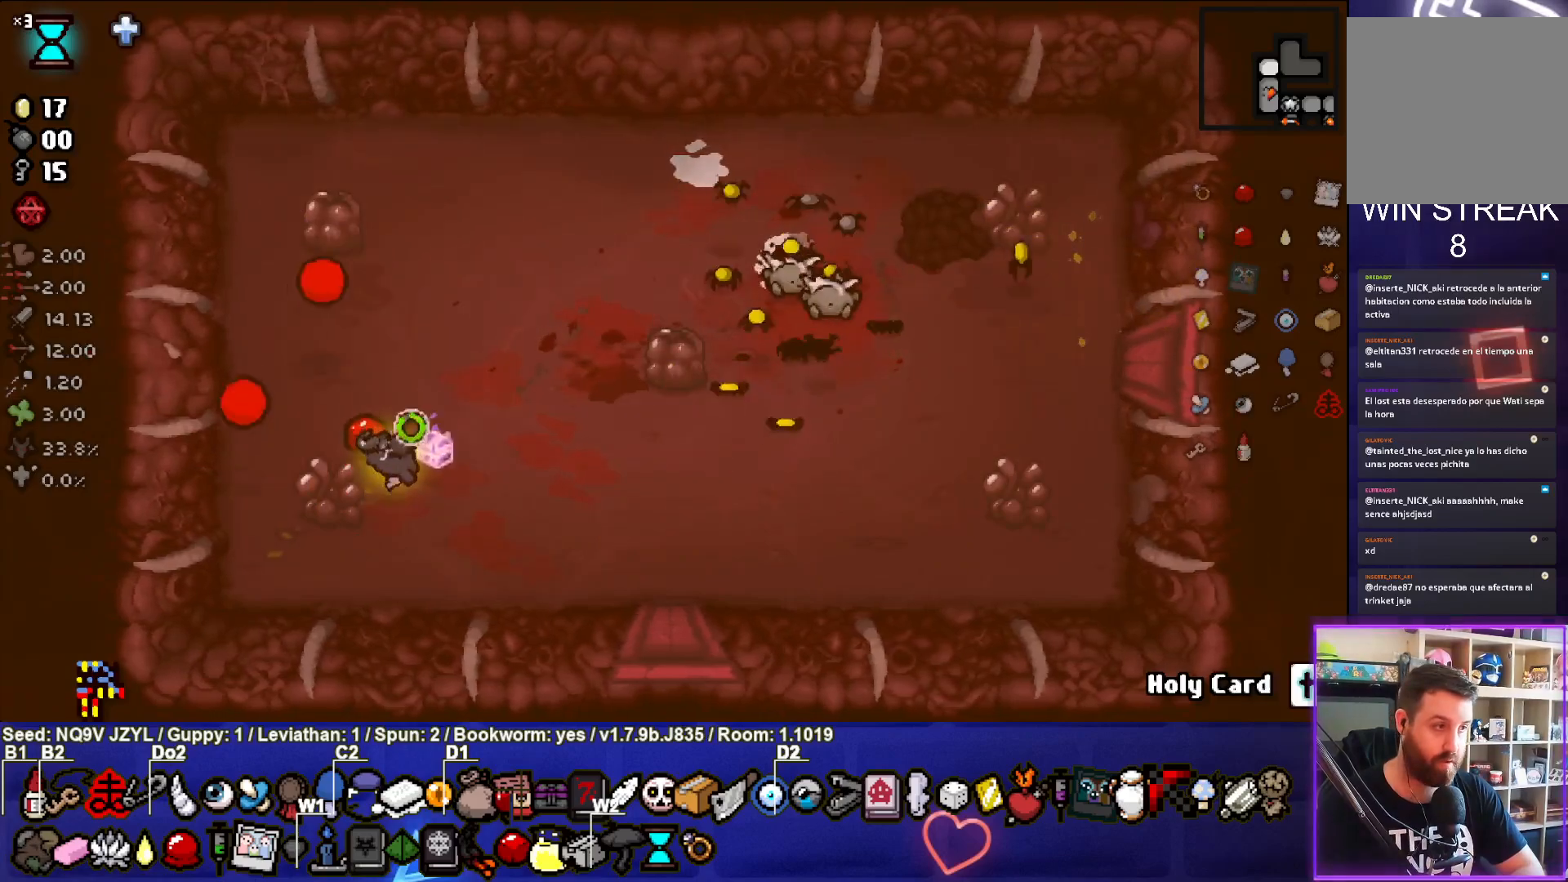
{"buttons": [], "left_stick": "up", "events": [[217, "left_stick", "center"], [367, "left_stick", "up"], [417, "CIRCLE", "up"]]}
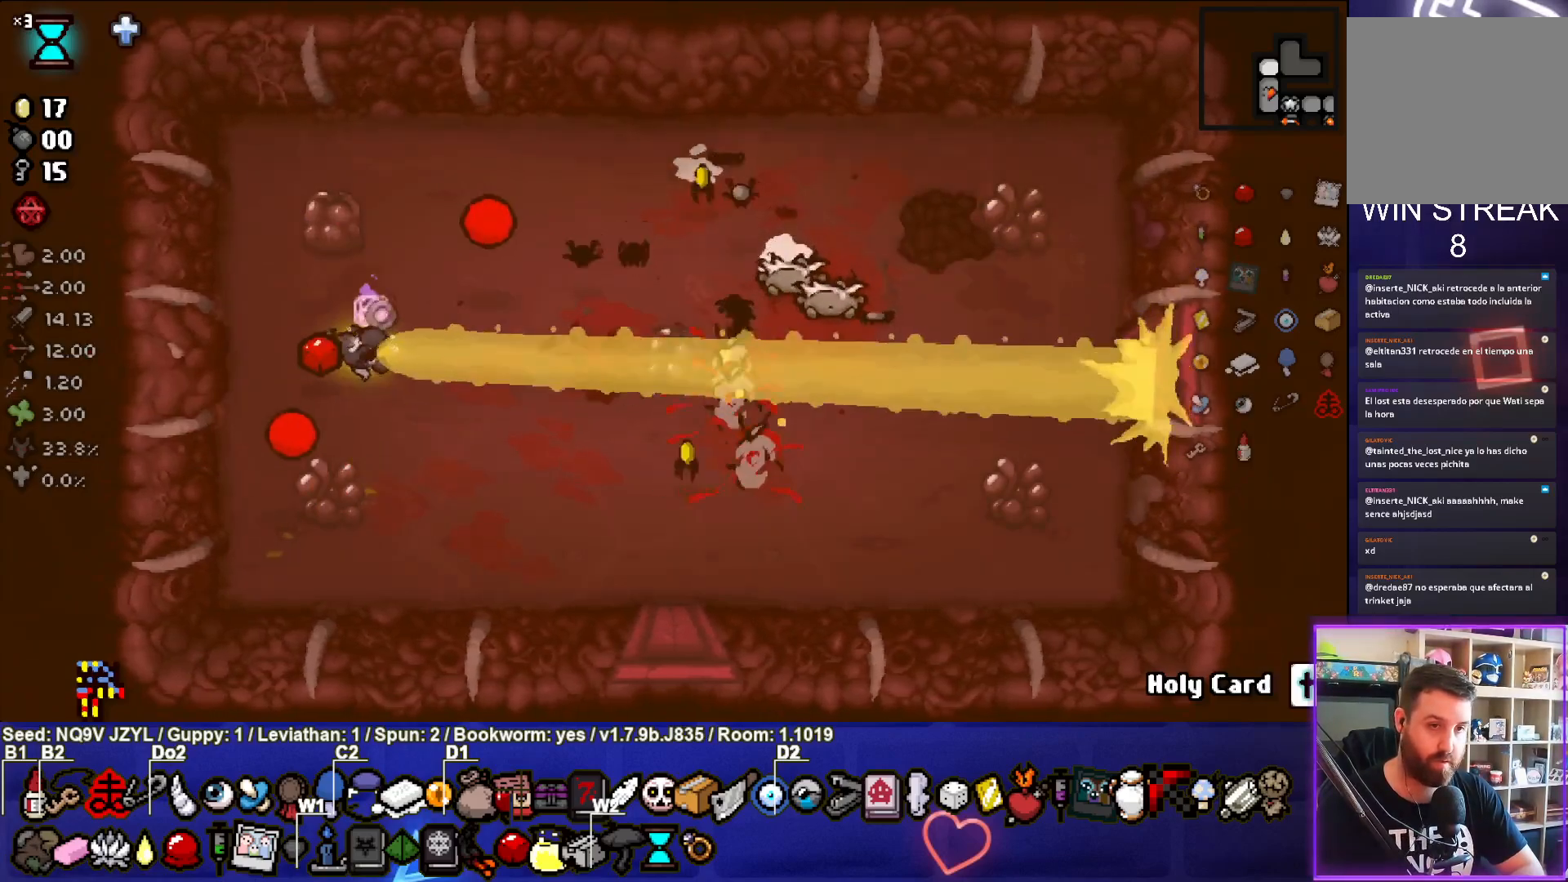
{"buttons": [], "left_stick": "down", "events": [[317, "left_stick", "down"]]}
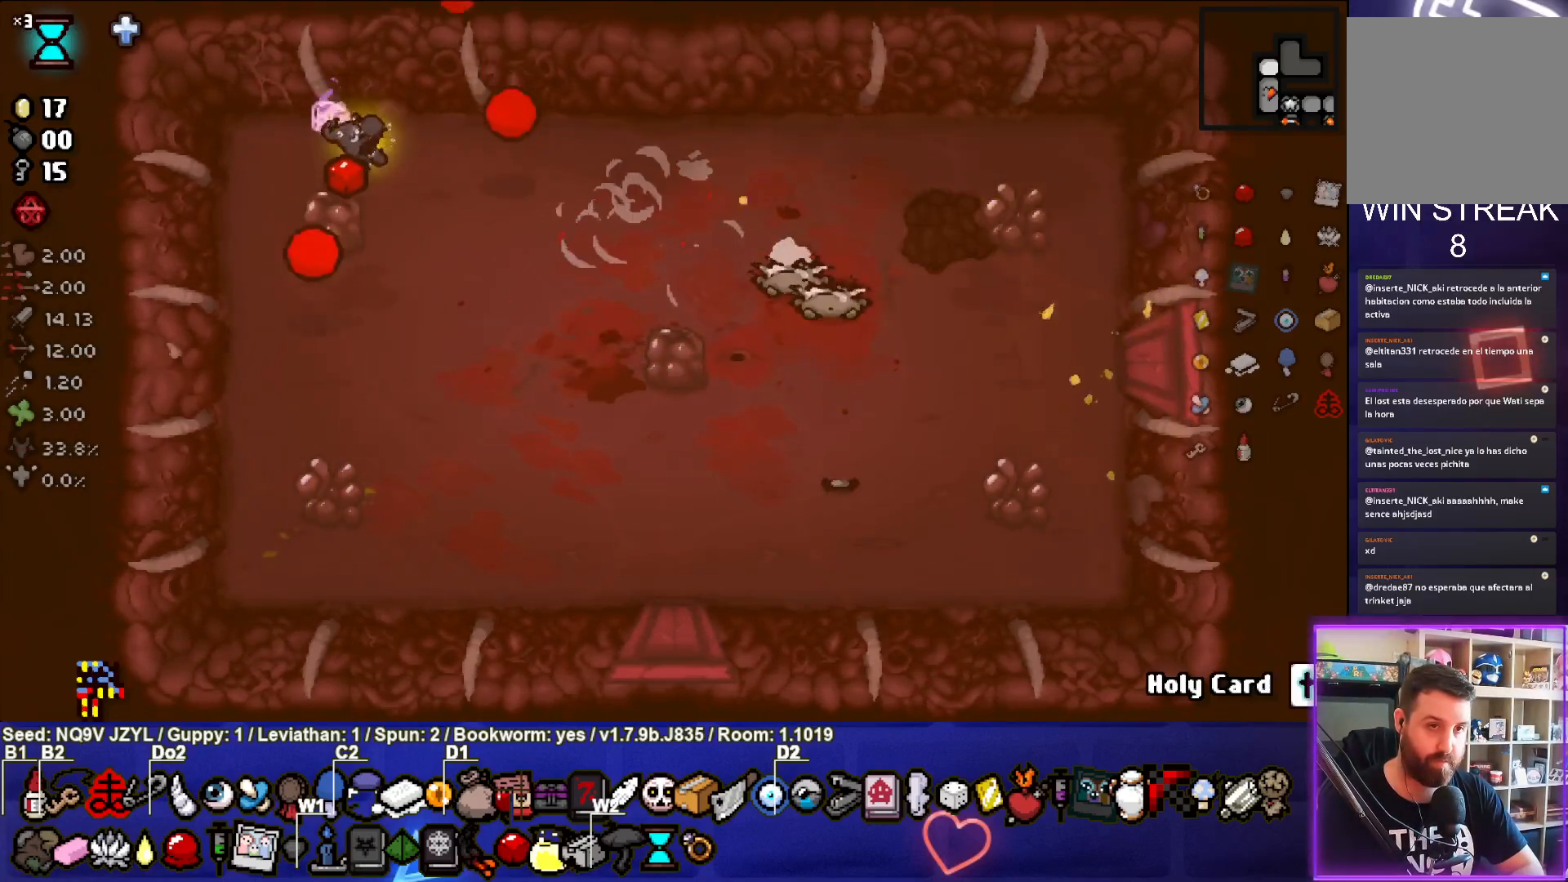
{"buttons": ["CIRCLE"], "left_stick": "center", "events": [[267, "left_stick", "down-right"], [300, "CIRCLE", "down"], [400, "left_stick", "center"]]}
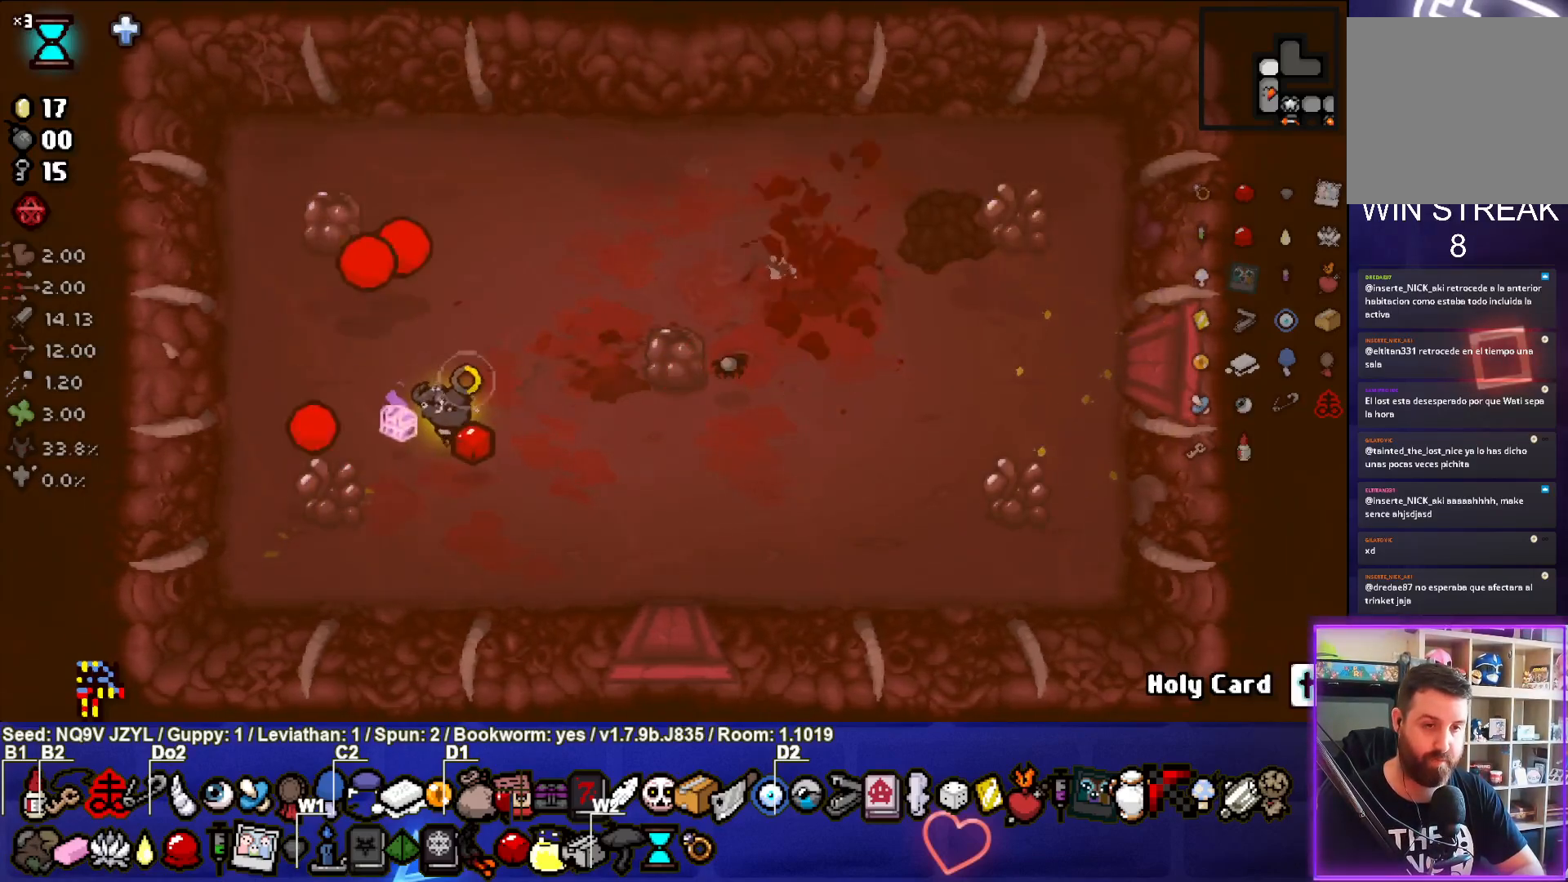
{"buttons": [], "left_stick": "down", "events": [[200, "left_stick", "up"], [367, "left_stick", "right"], [400, "CIRCLE", "up"], [450, "left_stick", "down"]]}
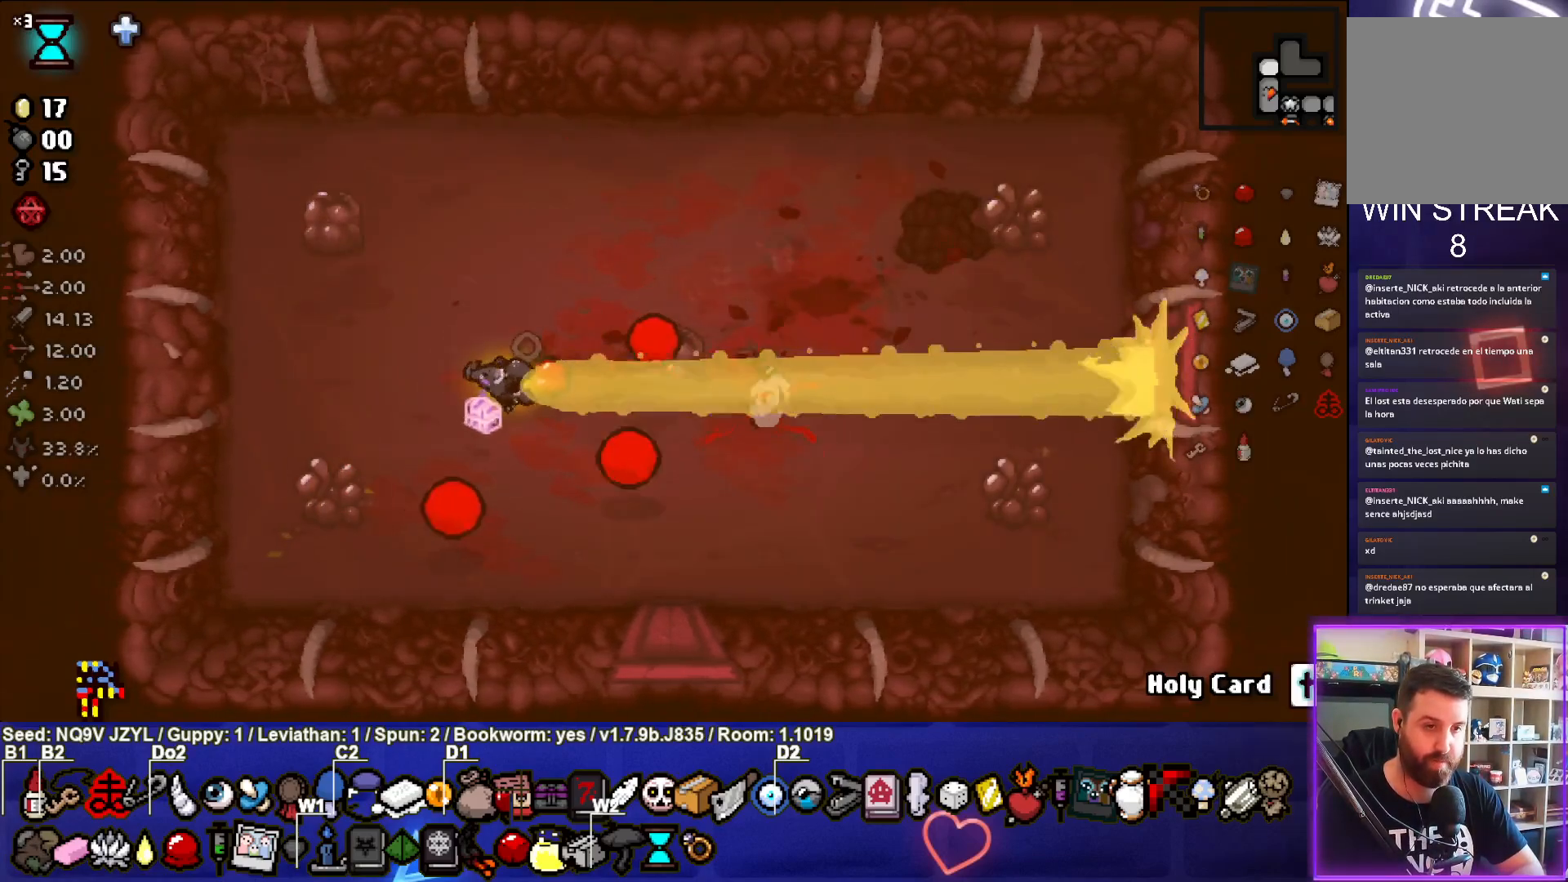
{"buttons": [], "left_stick": "center", "events": [[100, "left_stick", "left"], [283, "left_stick", "up"], [450, "left_stick", "center"]]}
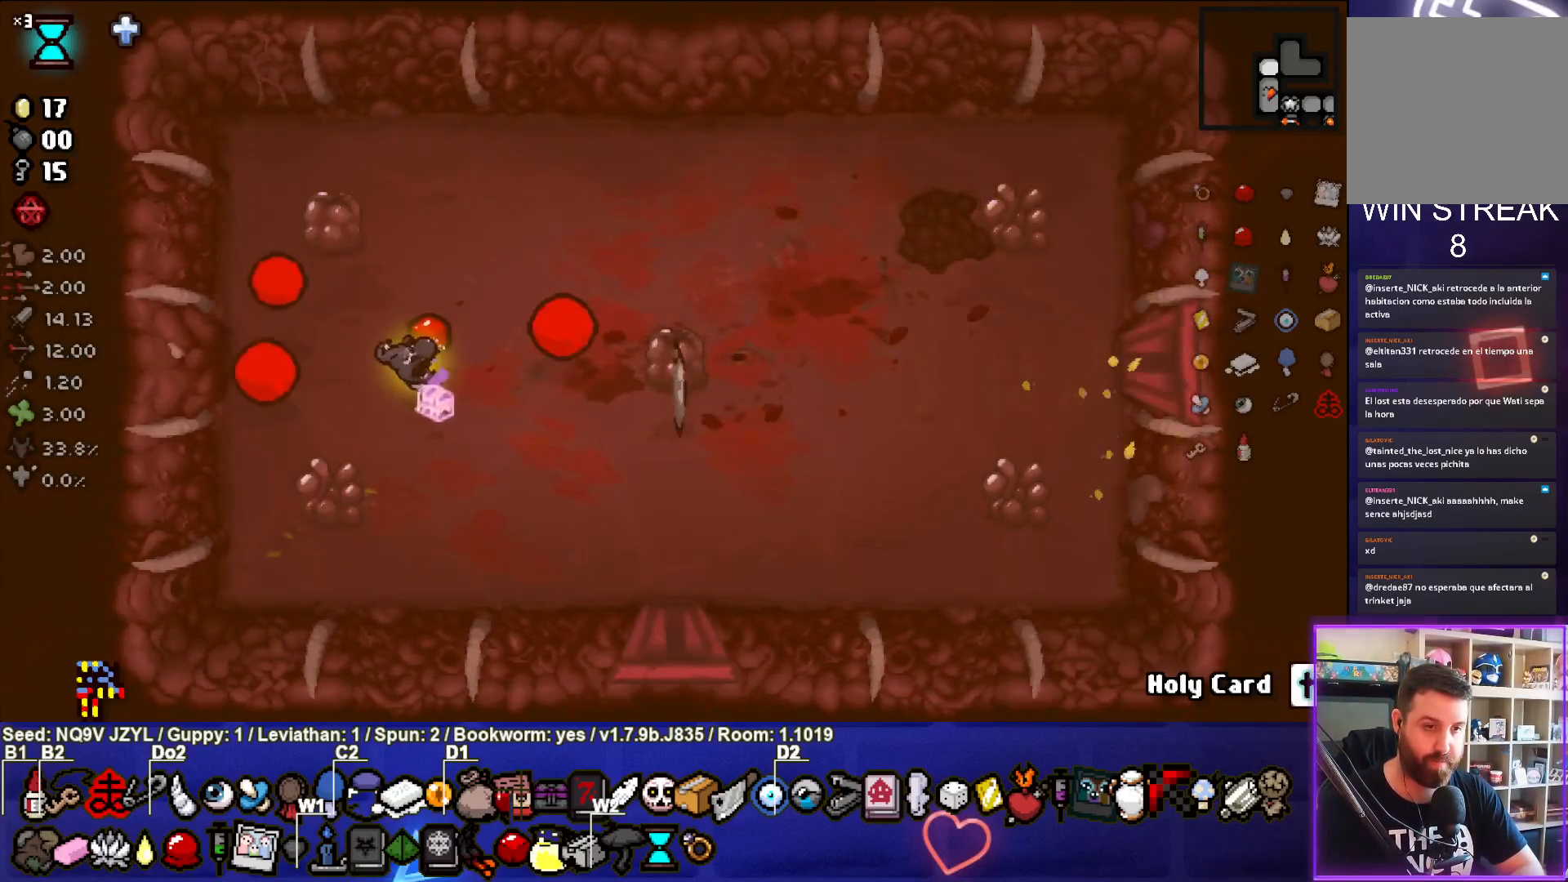
{"buttons": [], "left_stick": "right", "events": [[50, "left_stick", "down-right"], [250, "left_stick", "center"], [350, "left_stick", "right"]]}
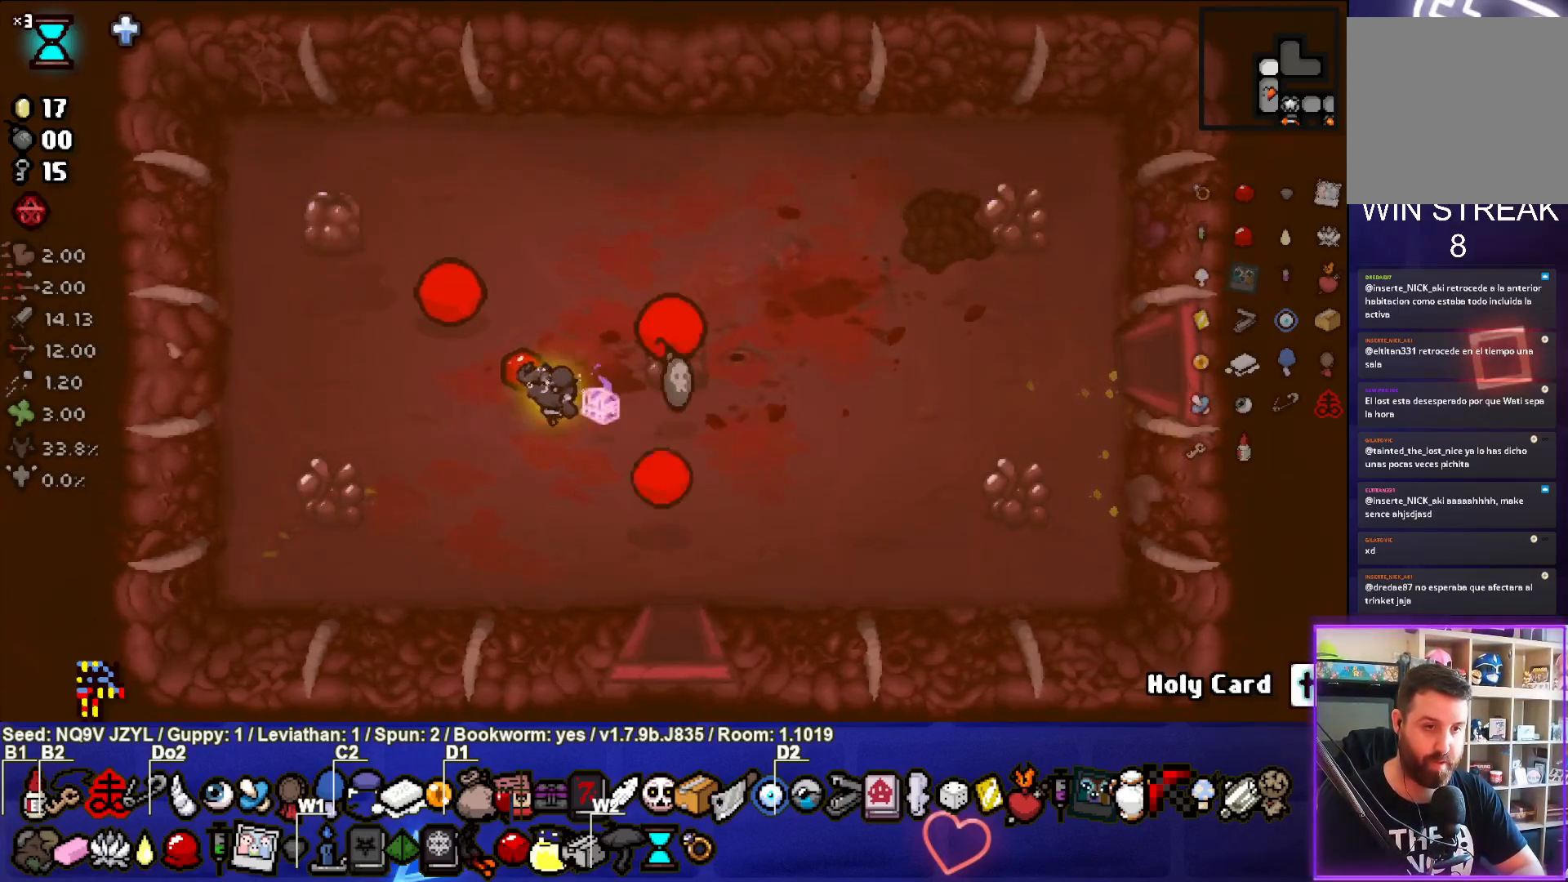
{"buttons": ["CIRCLE"], "left_stick": "right", "events": [[233, "CIRCLE", "down"]]}